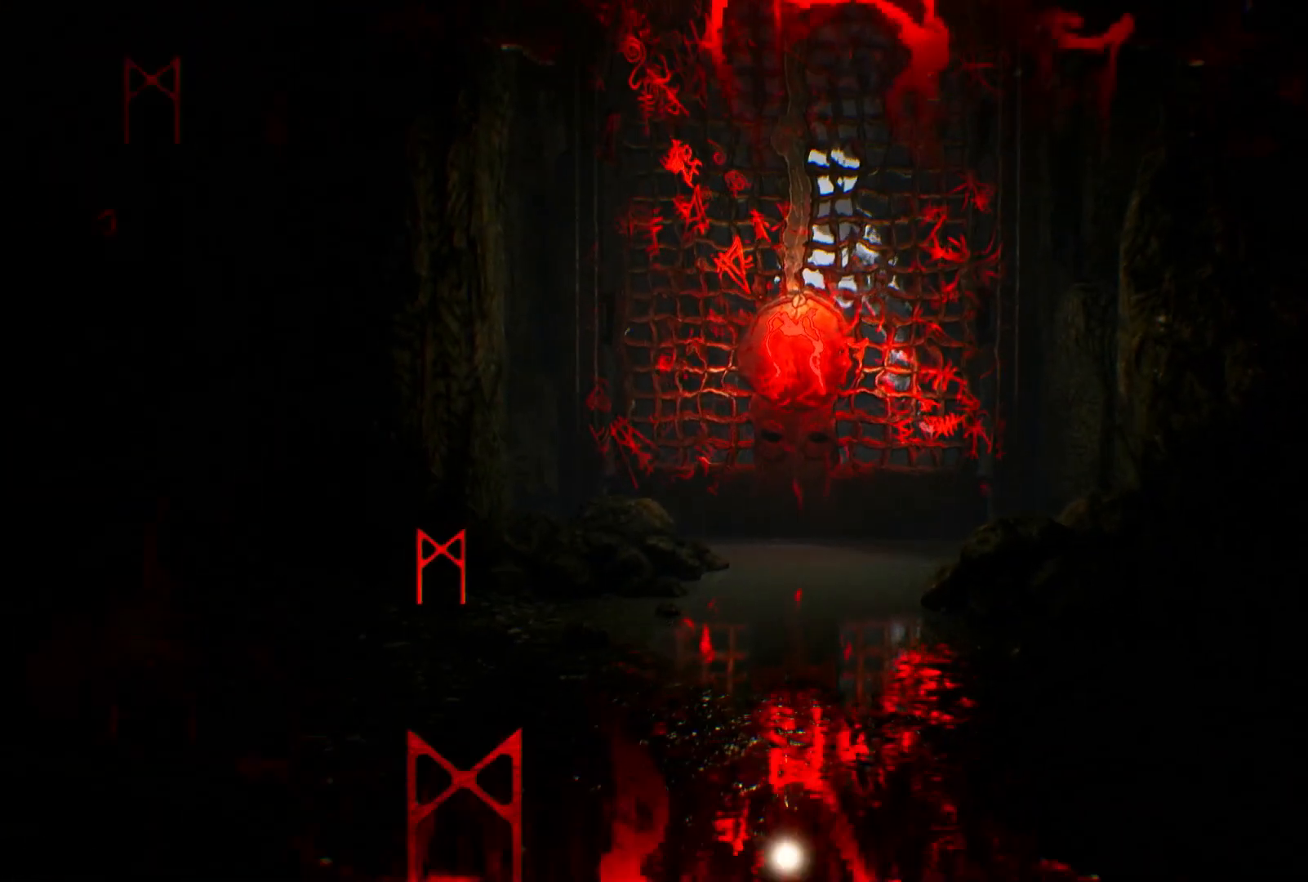
Gameplay with a controller (Xbox layout); each line is a JSON object with the inputs held at the frame after it. "events" lists button and stick changes between this image and that frame as [ms after this image, input, new state], when the widget could be followed in between. Not read: HOME L3 R3.
{"buttons": ["R1", "R2"], "left_stick": "up", "right_stick": "center", "events": [[417, "right_stick", "center"]]}
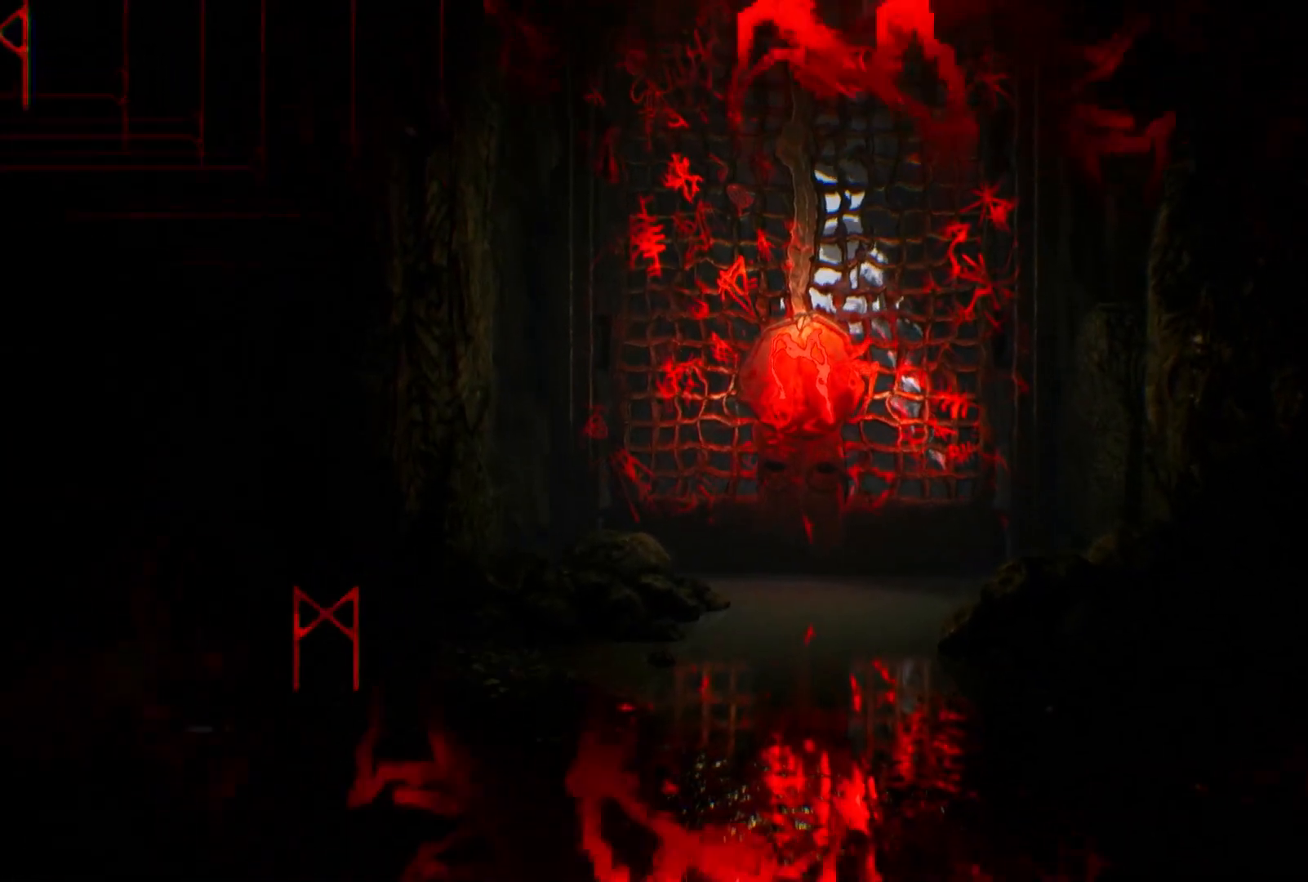
{"buttons": ["R1", "R2"], "left_stick": "up", "right_stick": "center", "events": []}
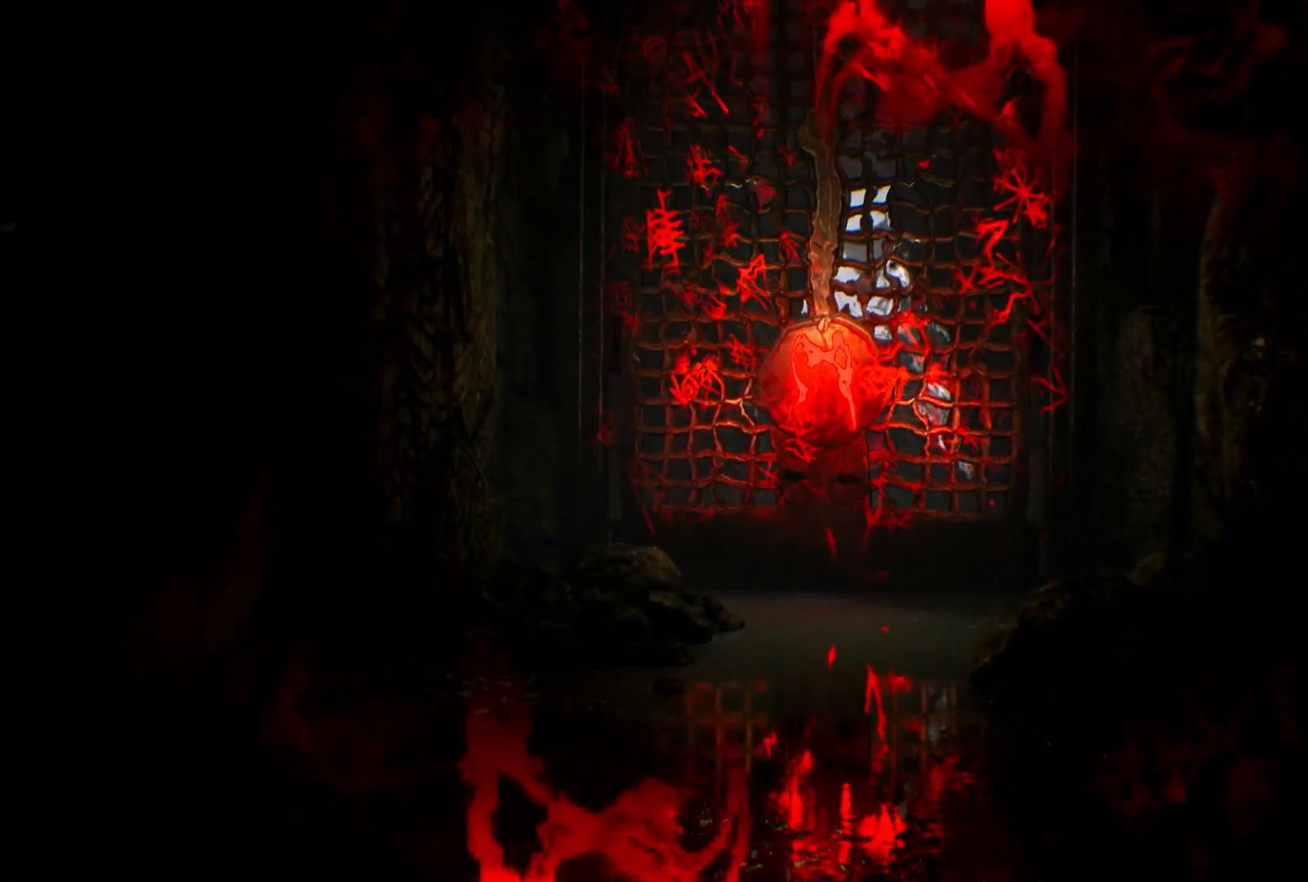
{"buttons": ["R1", "R2"], "left_stick": "up", "right_stick": "center", "events": [[117, "right_stick", "up-right"], [217, "right_stick", "center"]]}
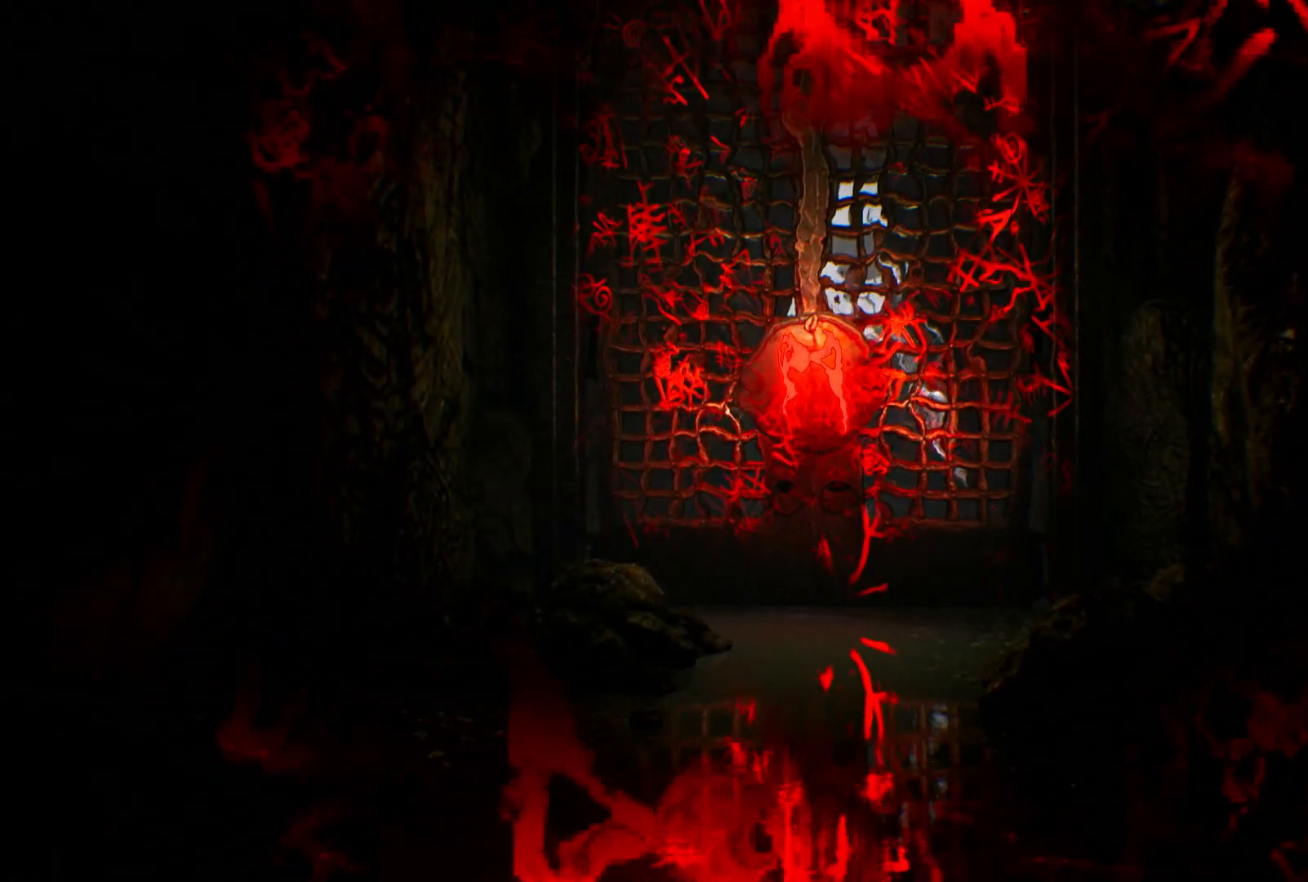
{"buttons": ["R1", "R2"], "left_stick": "up", "right_stick": "center", "events": [[233, "right_stick", "up-right"], [383, "right_stick", "center"]]}
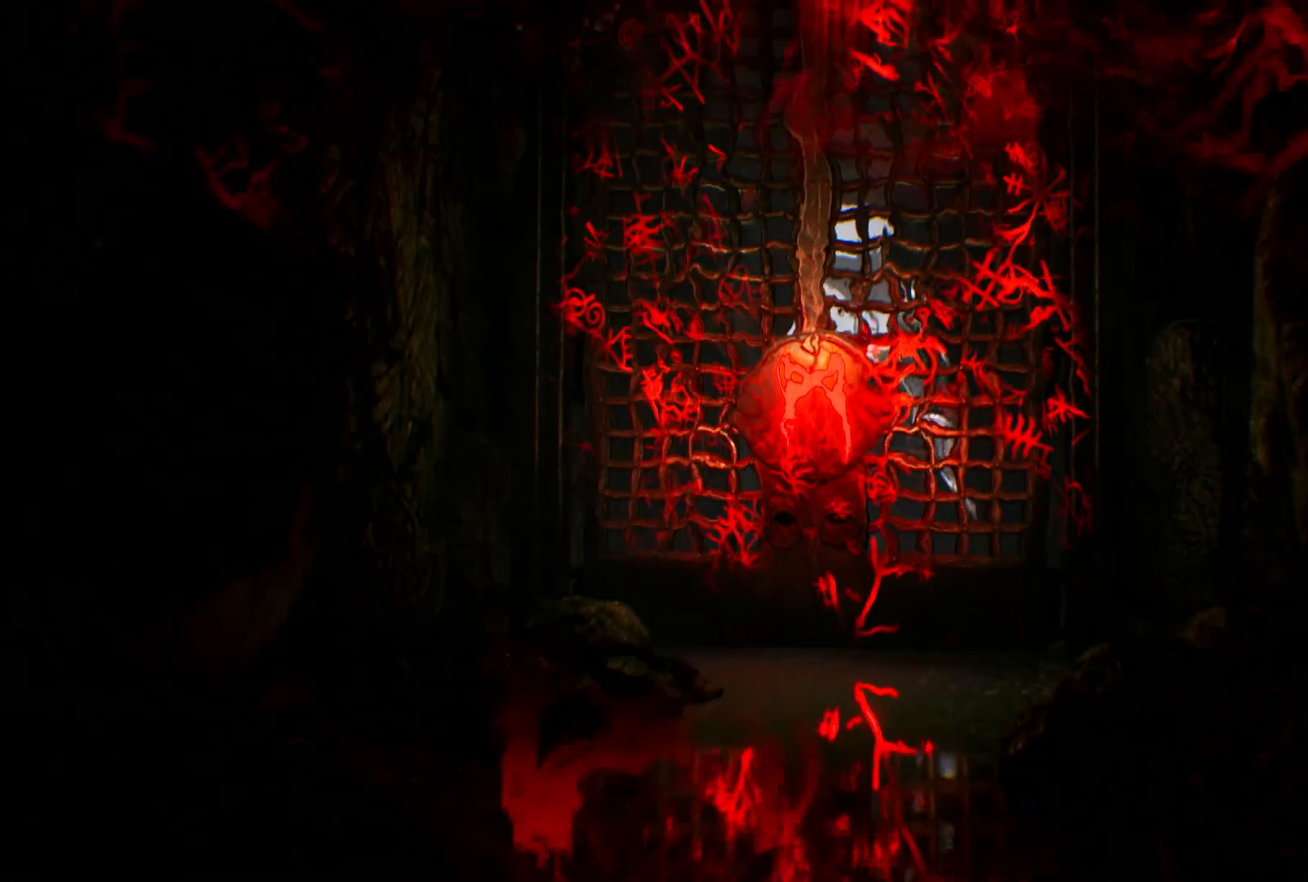
{"buttons": ["R1", "R2"], "left_stick": "up", "right_stick": "center", "events": []}
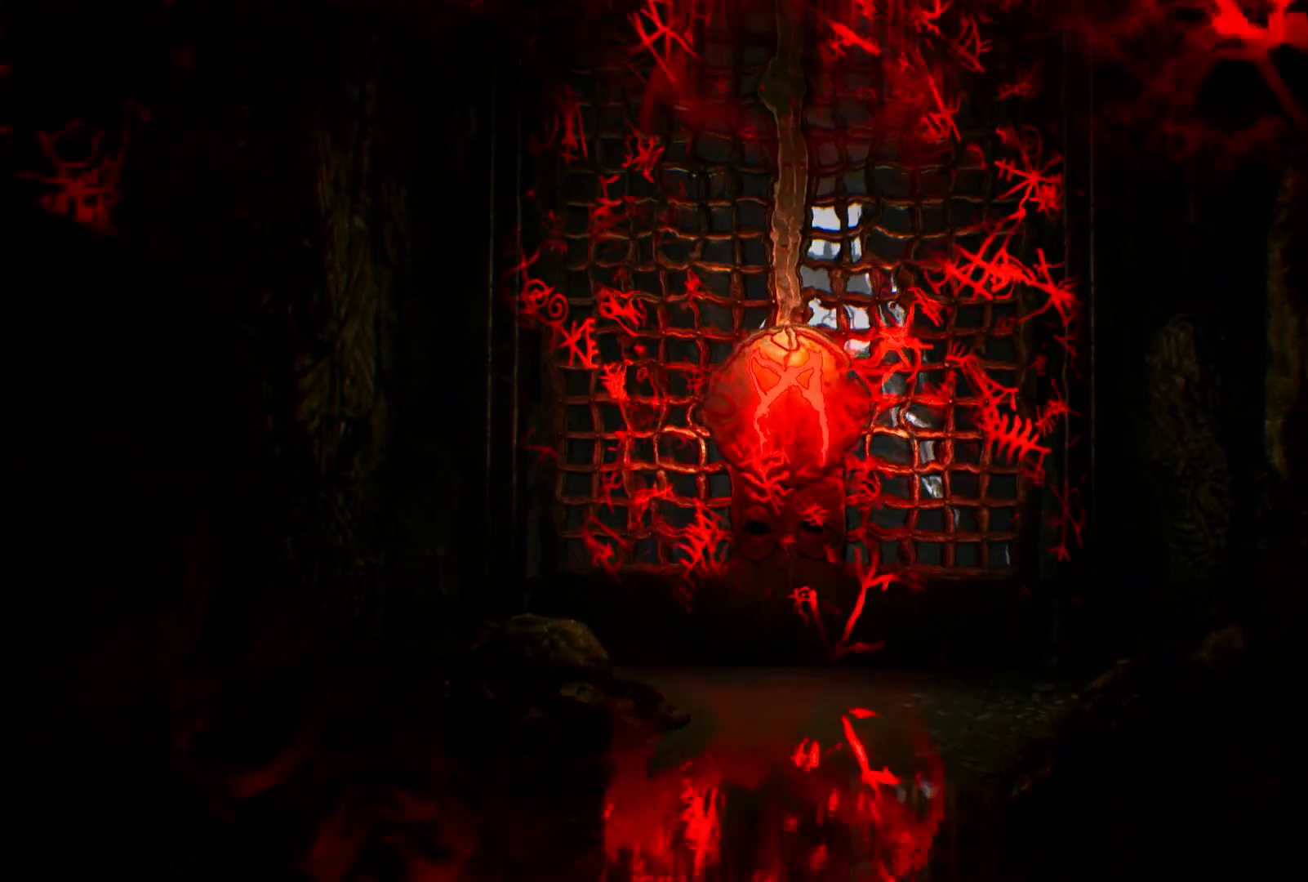
{"buttons": ["R1", "R2"], "left_stick": "up", "right_stick": "center", "events": []}
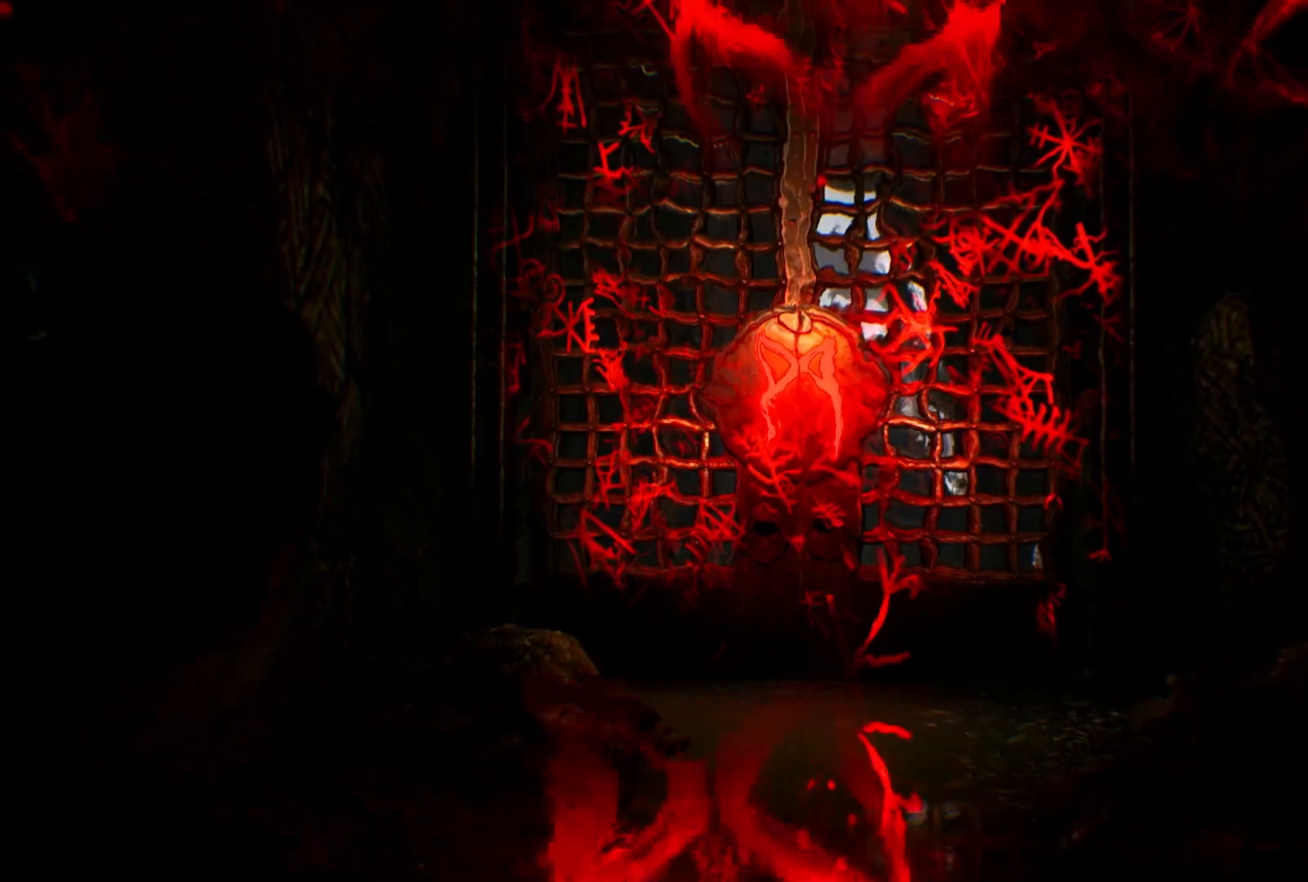
{"buttons": ["R1", "R2"], "left_stick": "up", "right_stick": "center", "events": []}
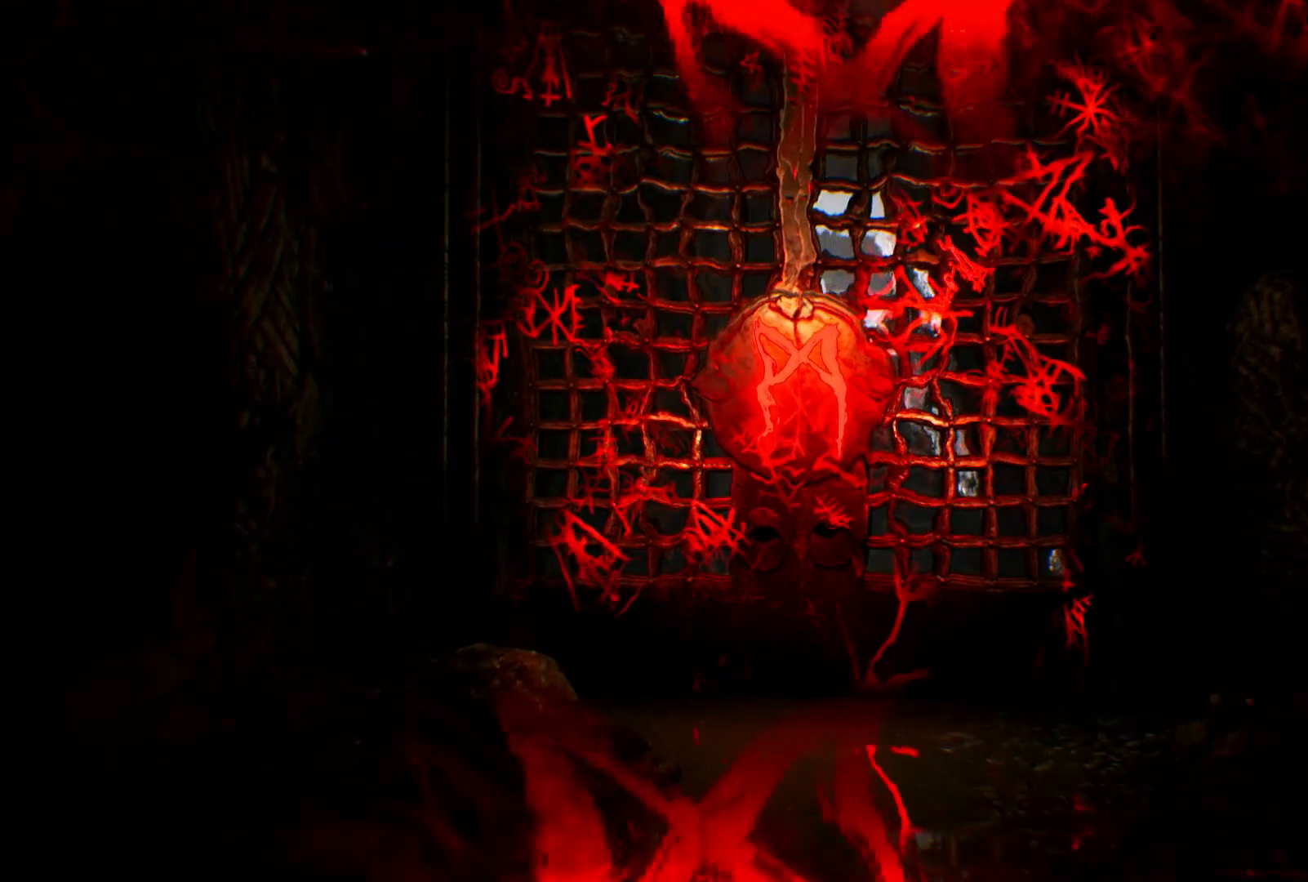
{"buttons": ["R2"], "left_stick": "up", "right_stick": "right"}
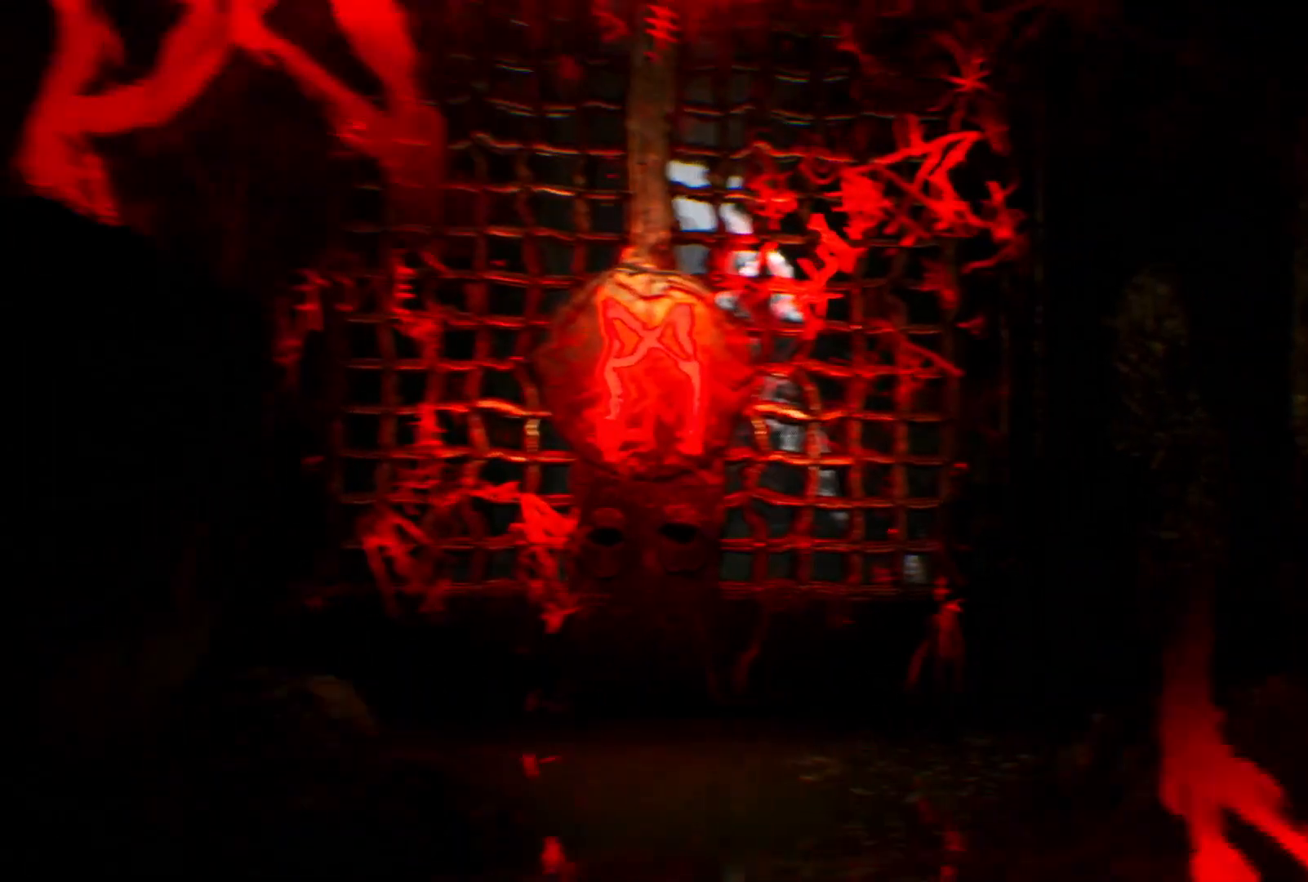
{"buttons": ["R1", "R2"], "left_stick": "up", "right_stick": "center", "events": [[17, "R1", "down"], [150, "right_stick", "center"]]}
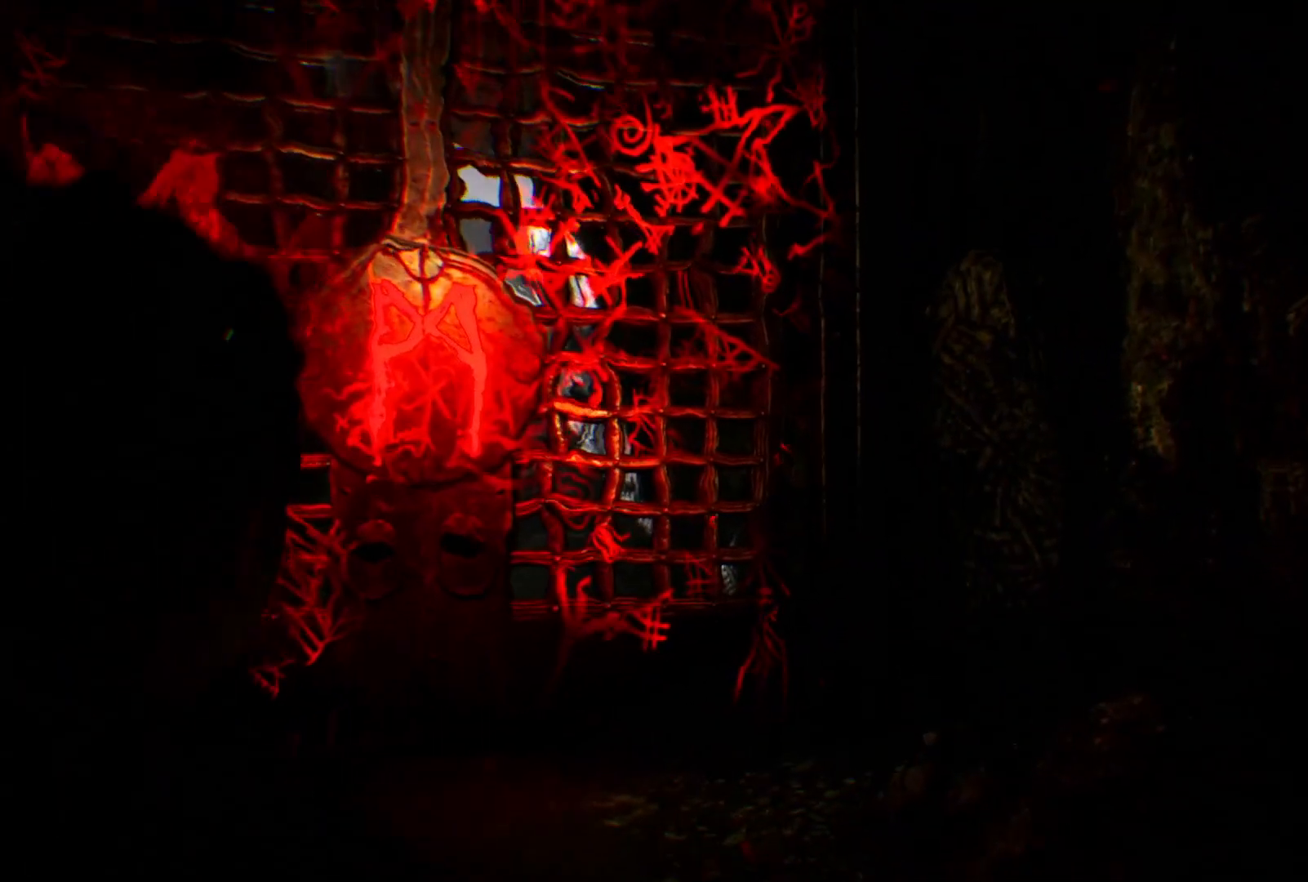
{"buttons": ["R1", "R2"], "left_stick": "up-left", "right_stick": "center", "events": [[50, "right_stick", "down-right"], [350, "R1", "up"], [483, "left_stick", "up-left"], [483, "right_stick", "center"], [500, "R1", "down"]]}
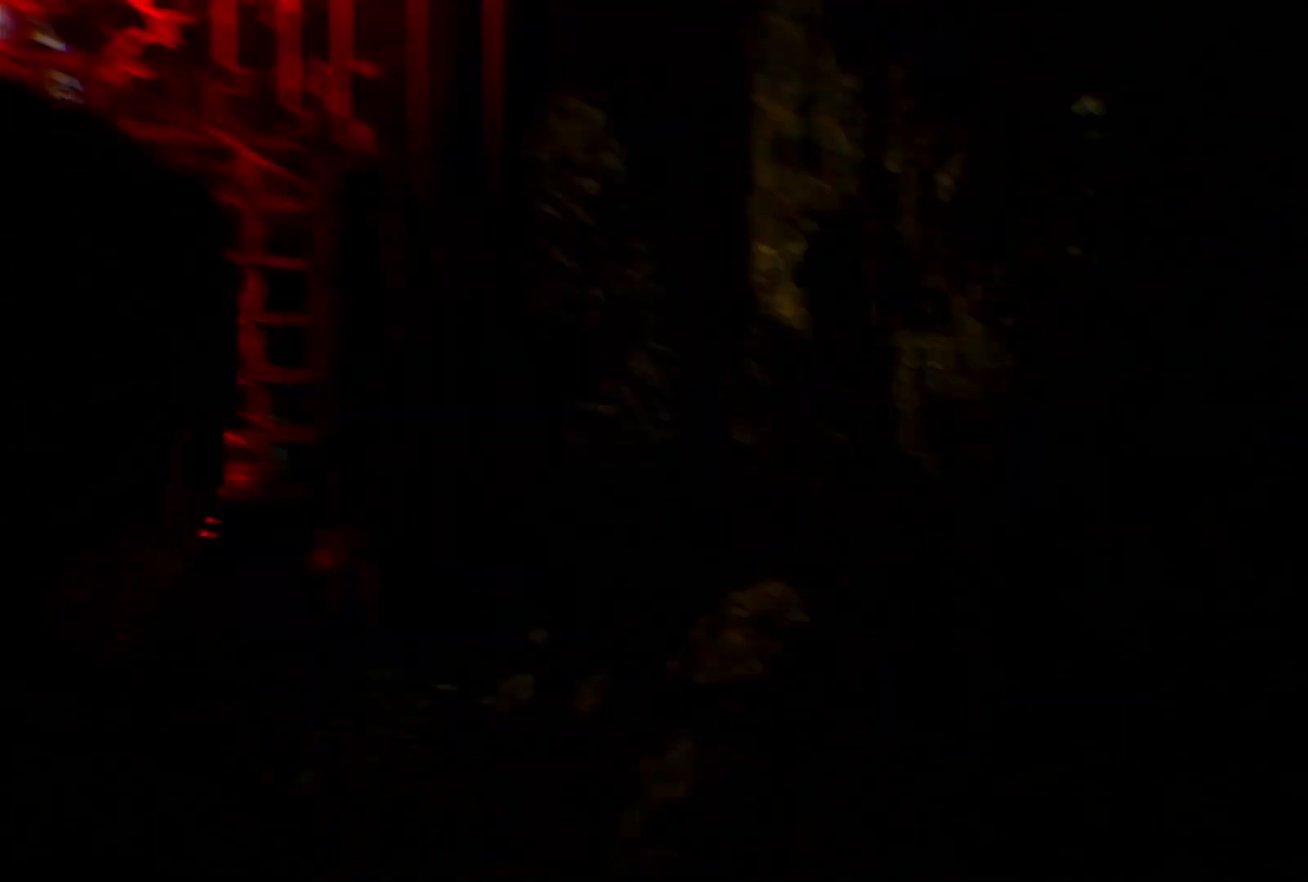
{"buttons": ["R2"], "left_stick": "up-left", "right_stick": "left", "events": [[233, "right_stick", "left"], [500, "R1", "up"]]}
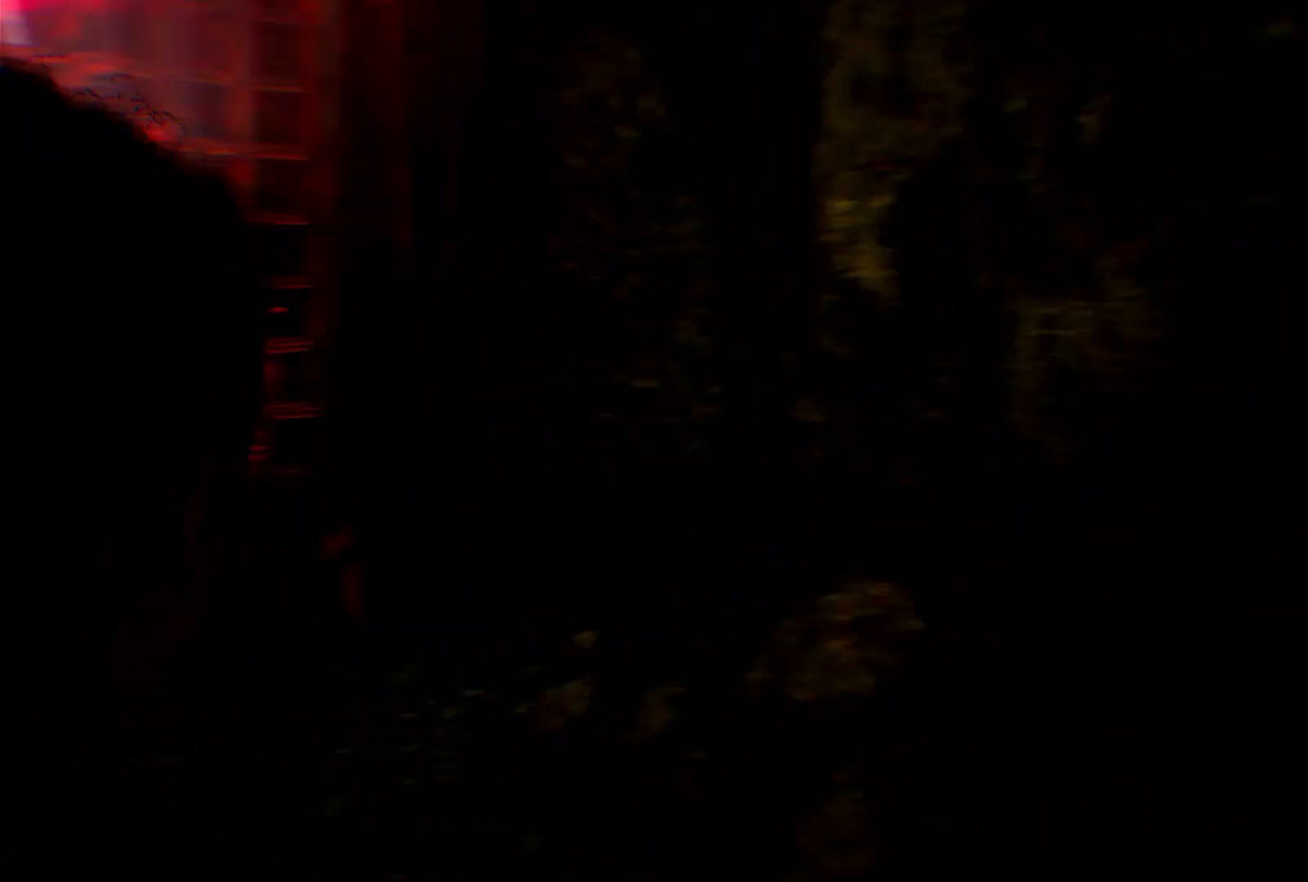
{"buttons": ["R1", "R2"], "left_stick": "up", "right_stick": "up", "events": [[200, "R1", "down"], [283, "right_stick", "up-left"], [317, "left_stick", "up"], [483, "right_stick", "up"]]}
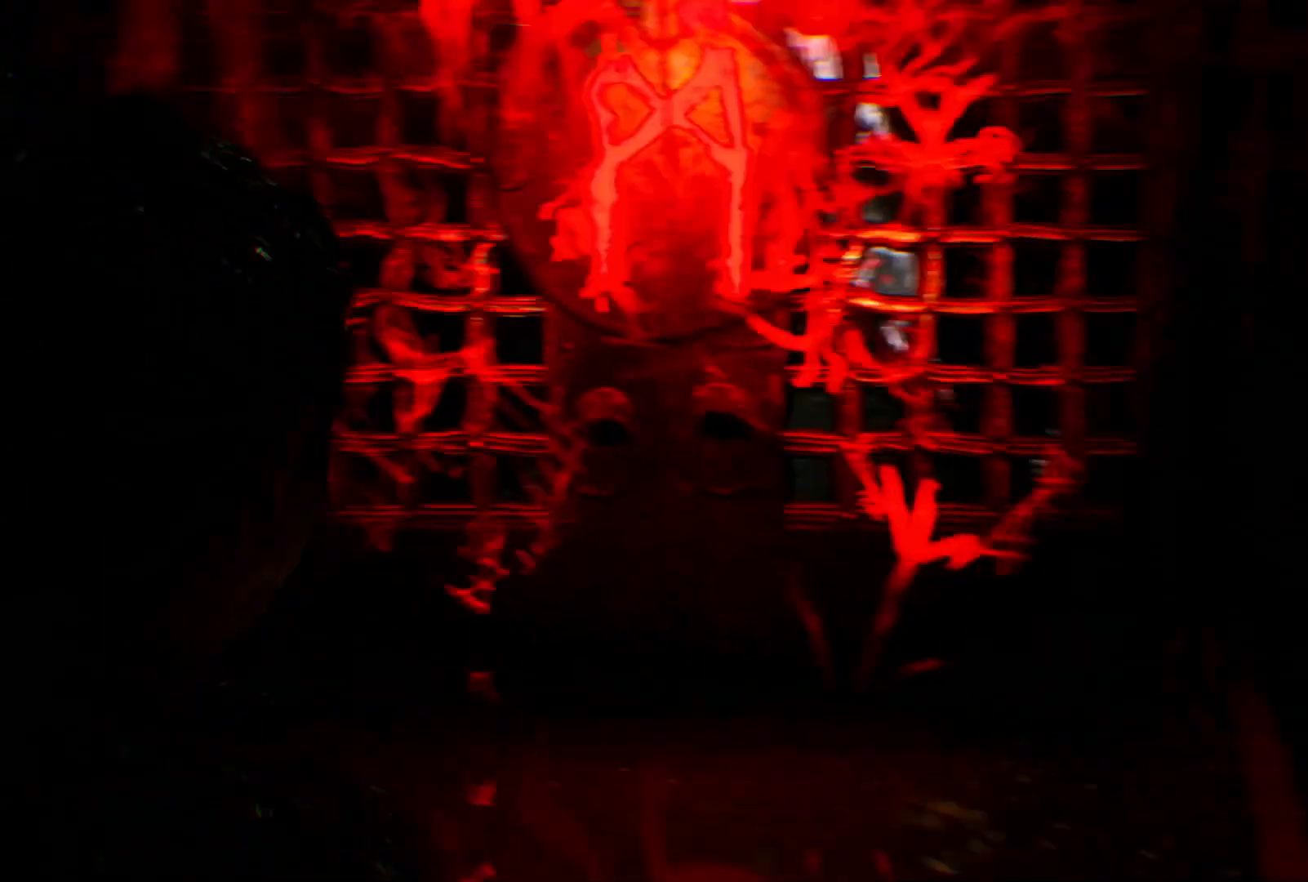
{"buttons": ["R2"], "left_stick": "up", "right_stick": "up"}
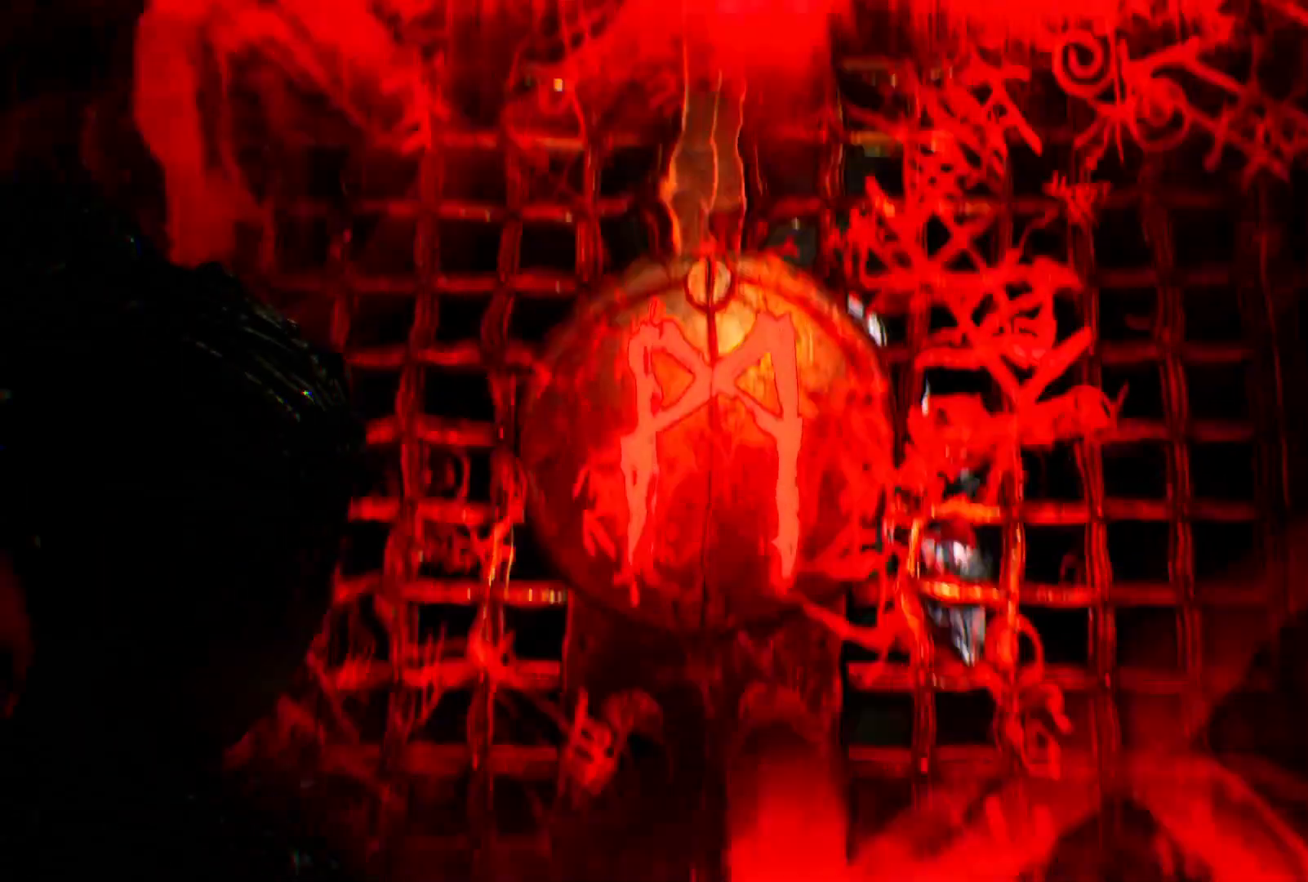
{"buttons": ["X", "R2"], "left_stick": "up", "right_stick": "up"}
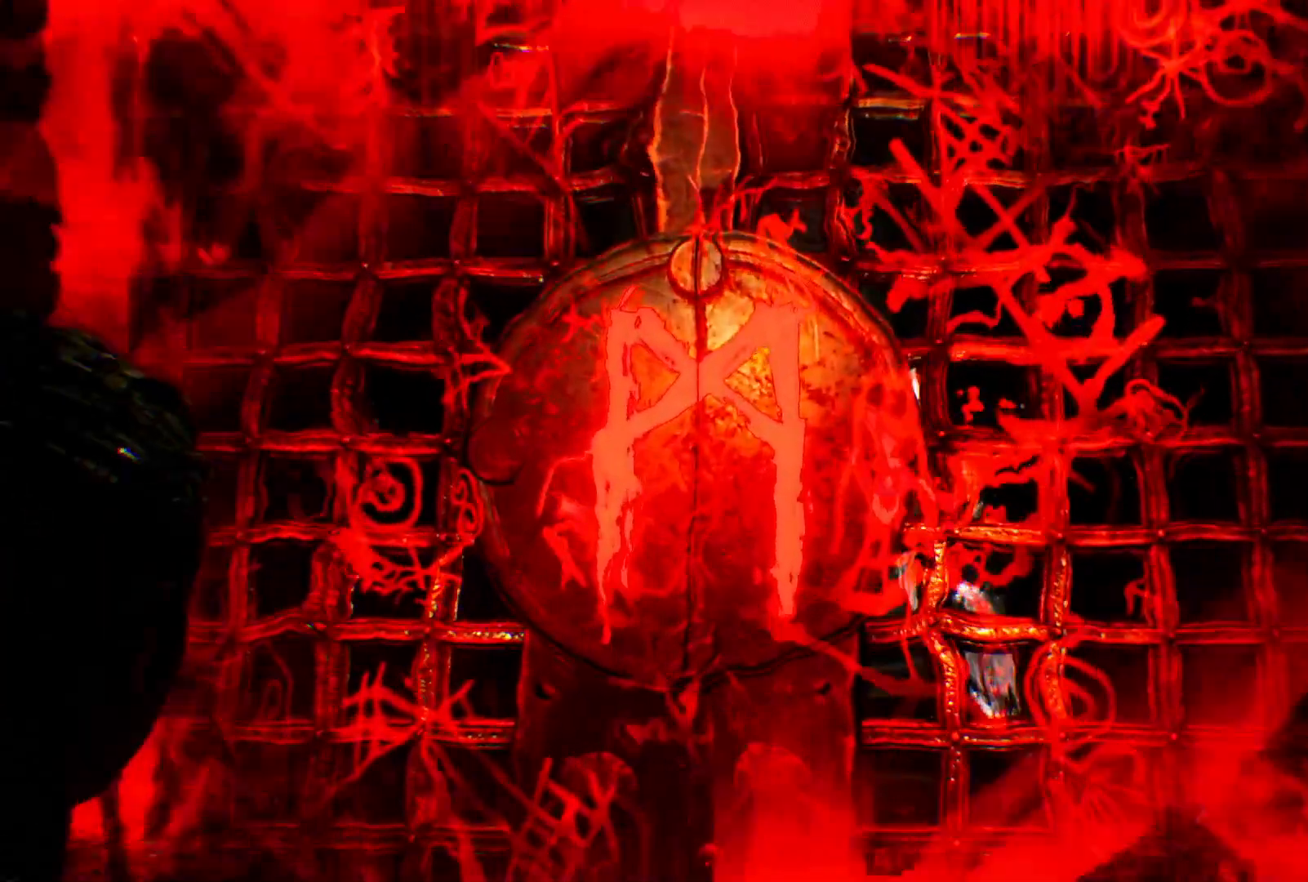
{"buttons": ["L1", "R2"], "left_stick": "up", "right_stick": "up", "events": [[67, "A", "down"], [67, "Y", "down"], [150, "R1", "down"], [183, "X", "up"], [233, "L1", "down"], [250, "R1", "up"], [250, "Y", "up"], [350, "A", "up"], [383, "Y", "down"], [450, "Y", "up"]]}
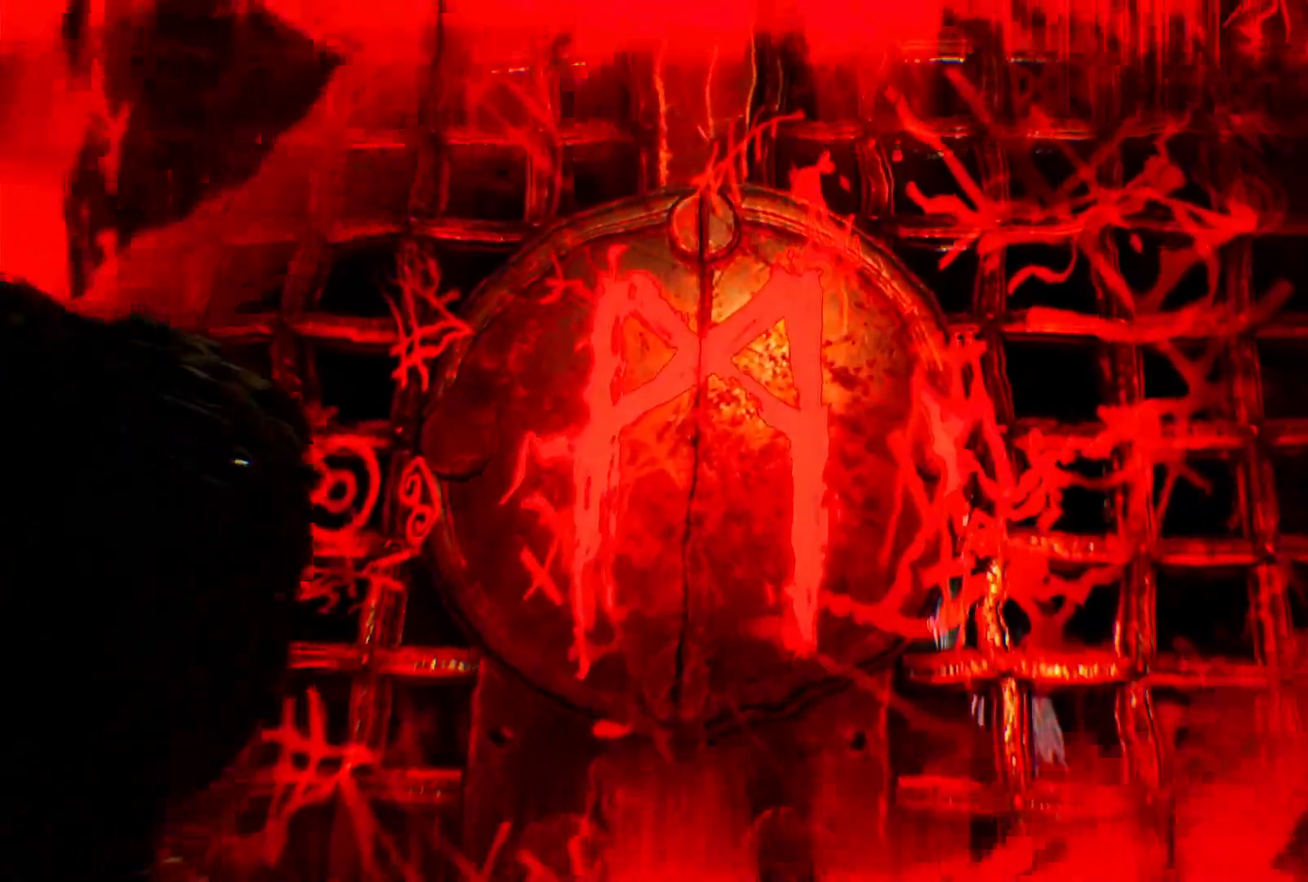
{"buttons": ["R2", "DPAD_LEFT"], "left_stick": "up", "right_stick": "center"}
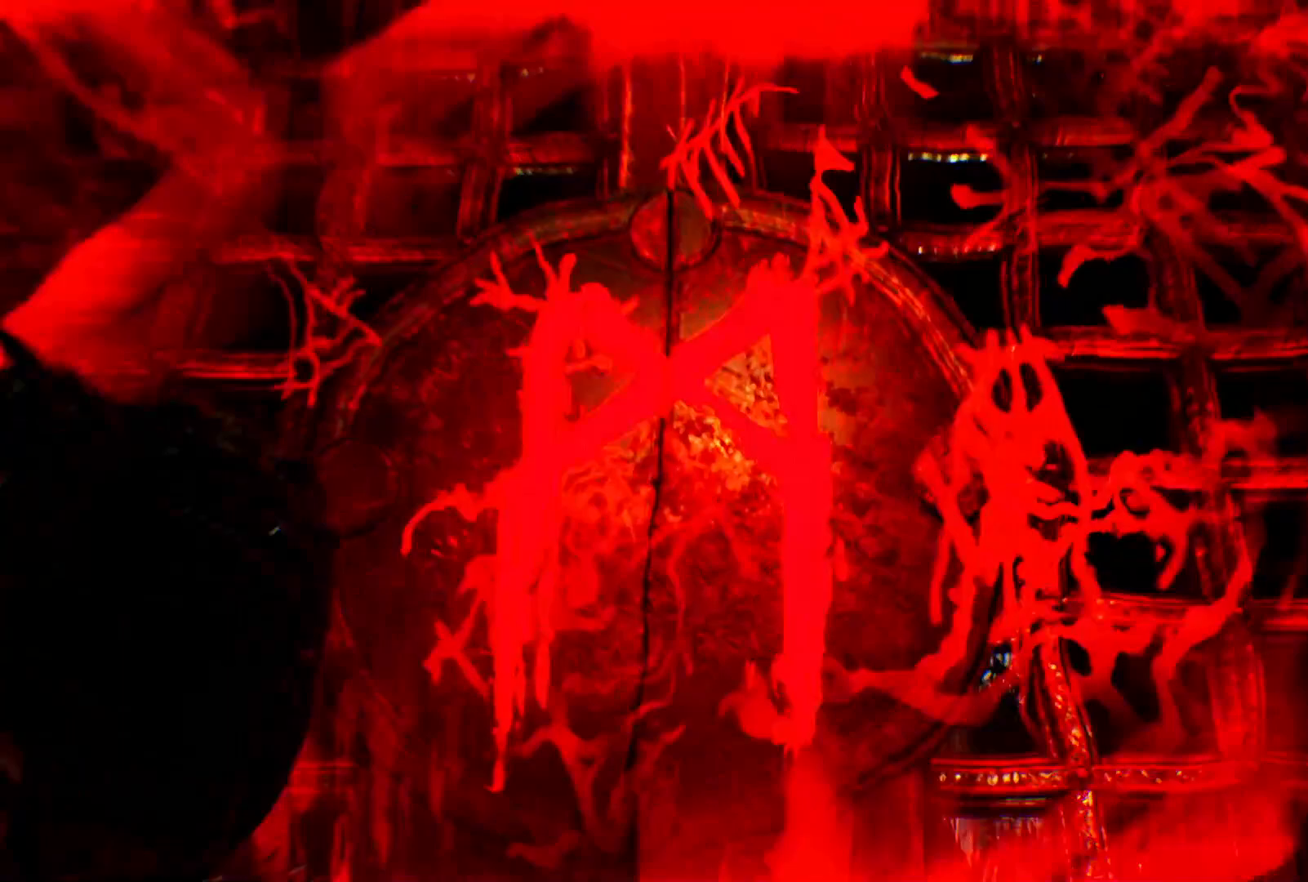
{"buttons": ["R1", "R2"], "left_stick": "up", "right_stick": "up"}
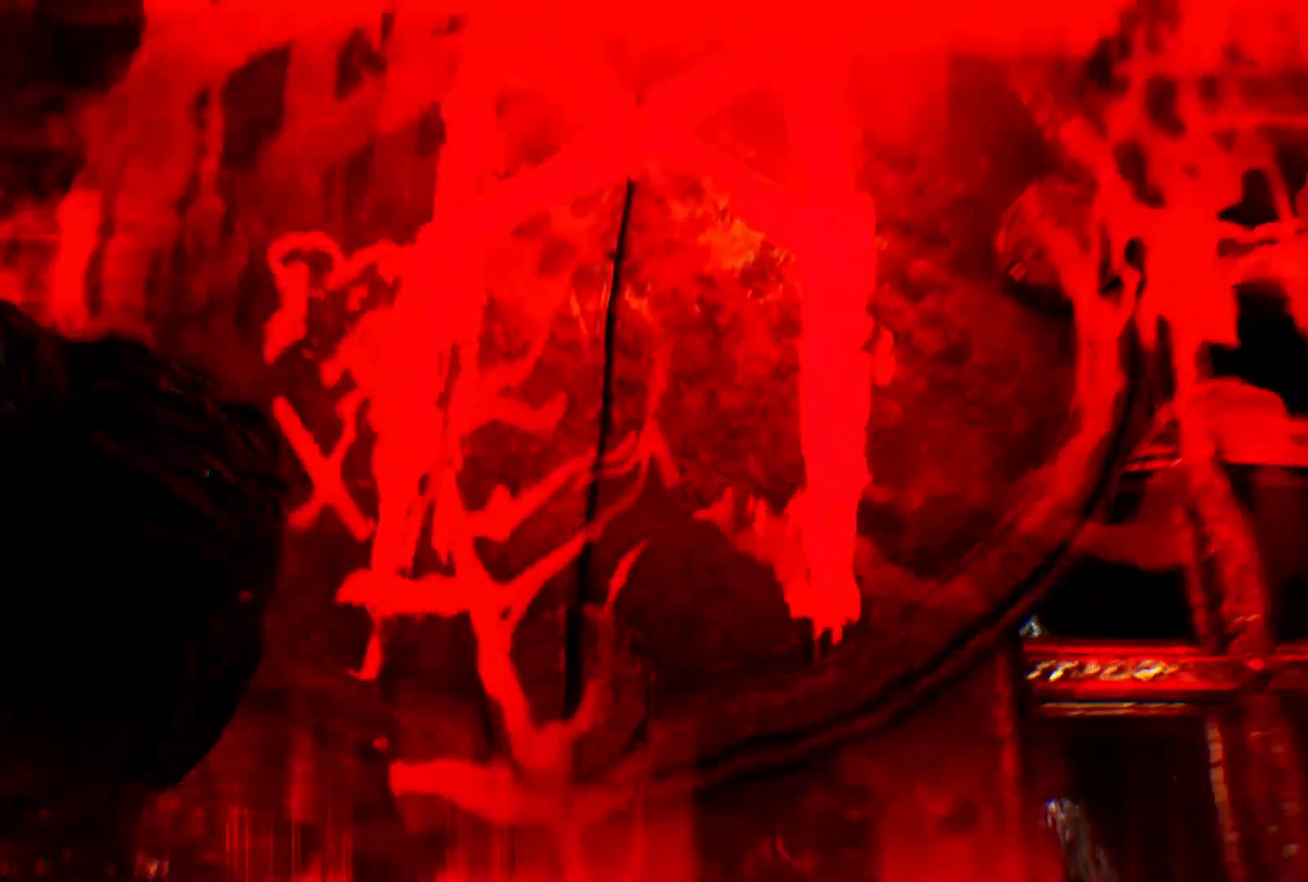
{"buttons": ["R2", "DPAD_LEFT"], "left_stick": "center", "right_stick": "center"}
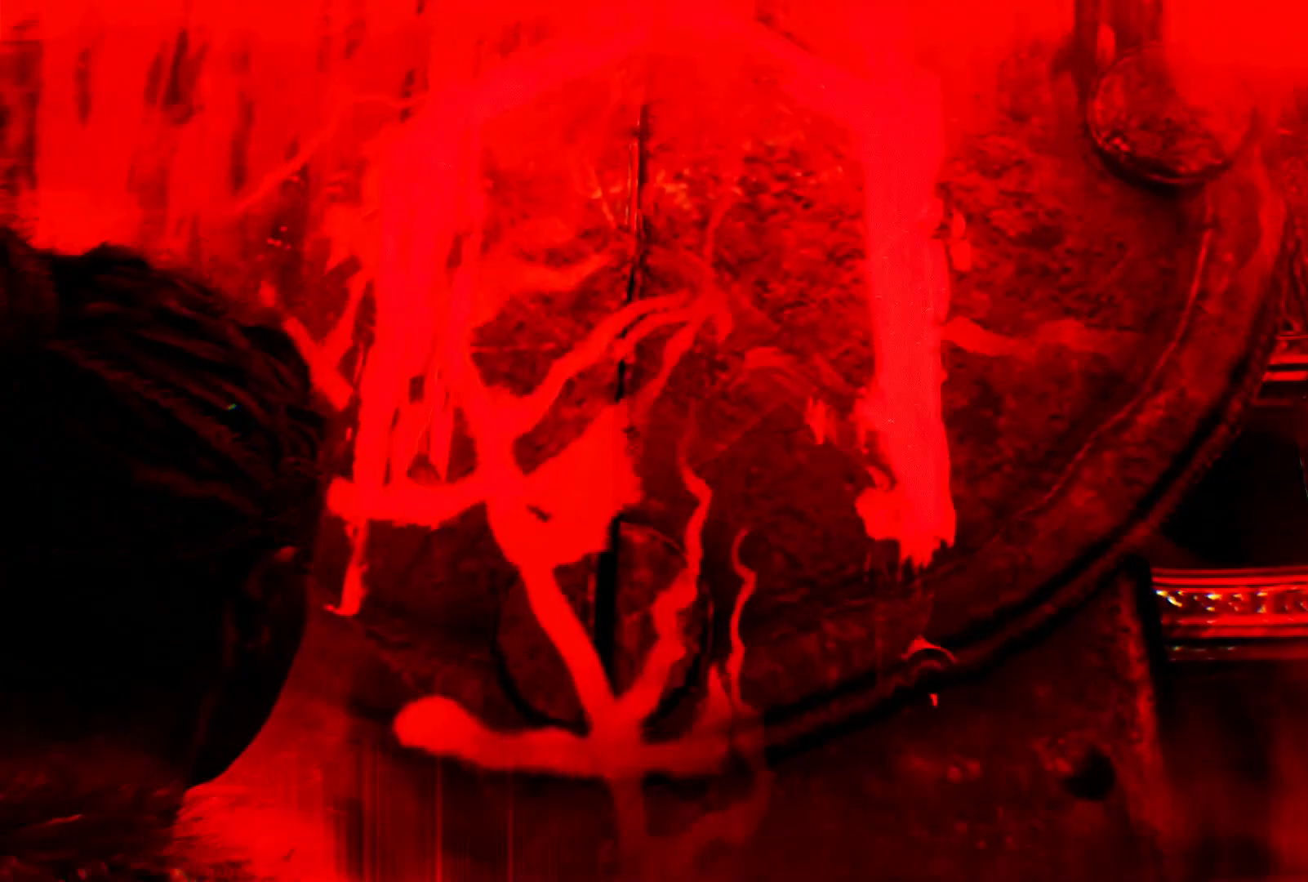
{"buttons": ["R2"], "left_stick": "down", "right_stick": "left", "events": [[50, "DPAD_LEFT", "up"], [50, "left_stick", "down"], [100, "right_stick", "up"], [450, "right_stick", "left"]]}
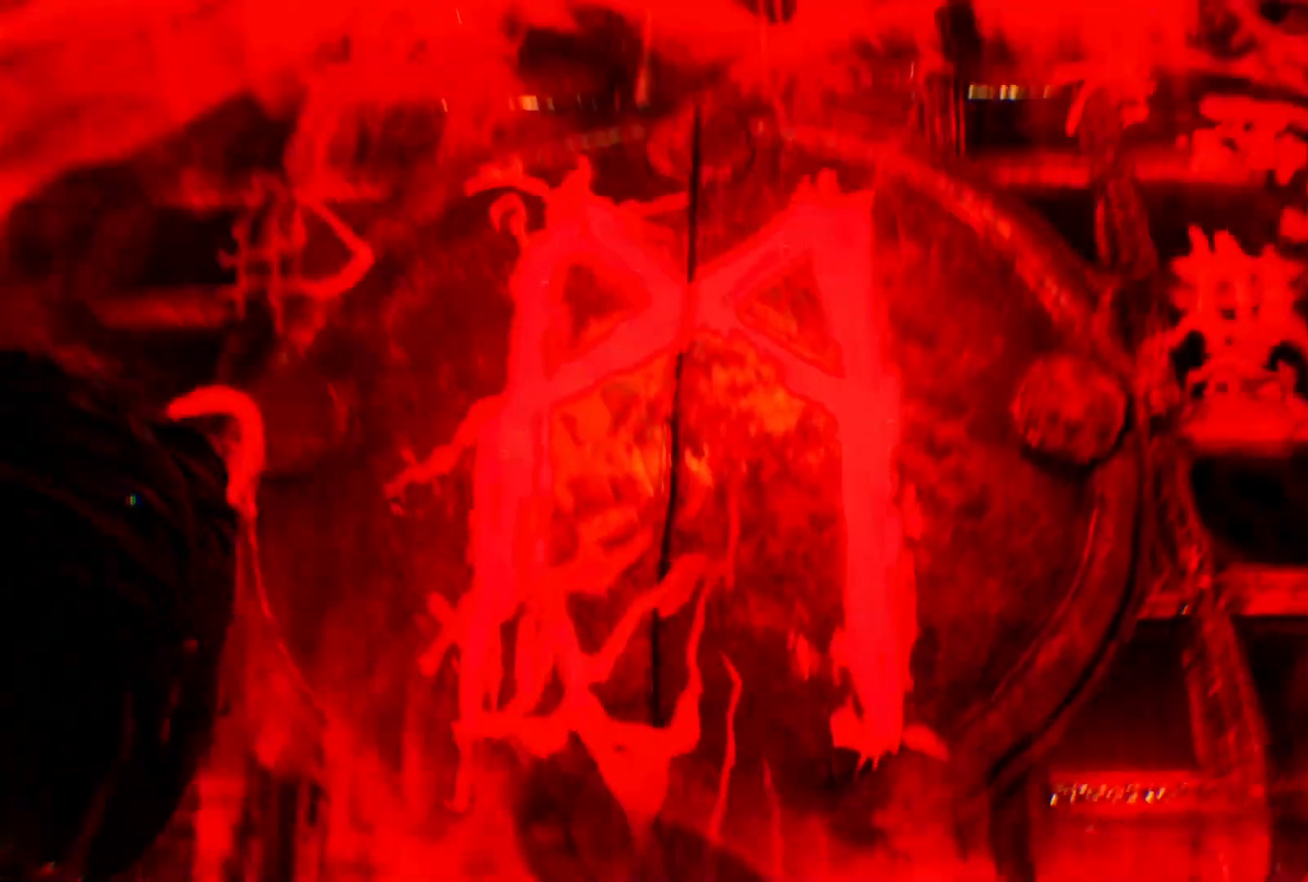
{"buttons": ["R2"], "left_stick": "down-left", "right_stick": "down", "events": [[150, "right_stick", "down-left"], [283, "left_stick", "center"], [350, "Y", "down"], [433, "right_stick", "down"], [483, "Y", "up"], [483, "left_stick", "down-left"]]}
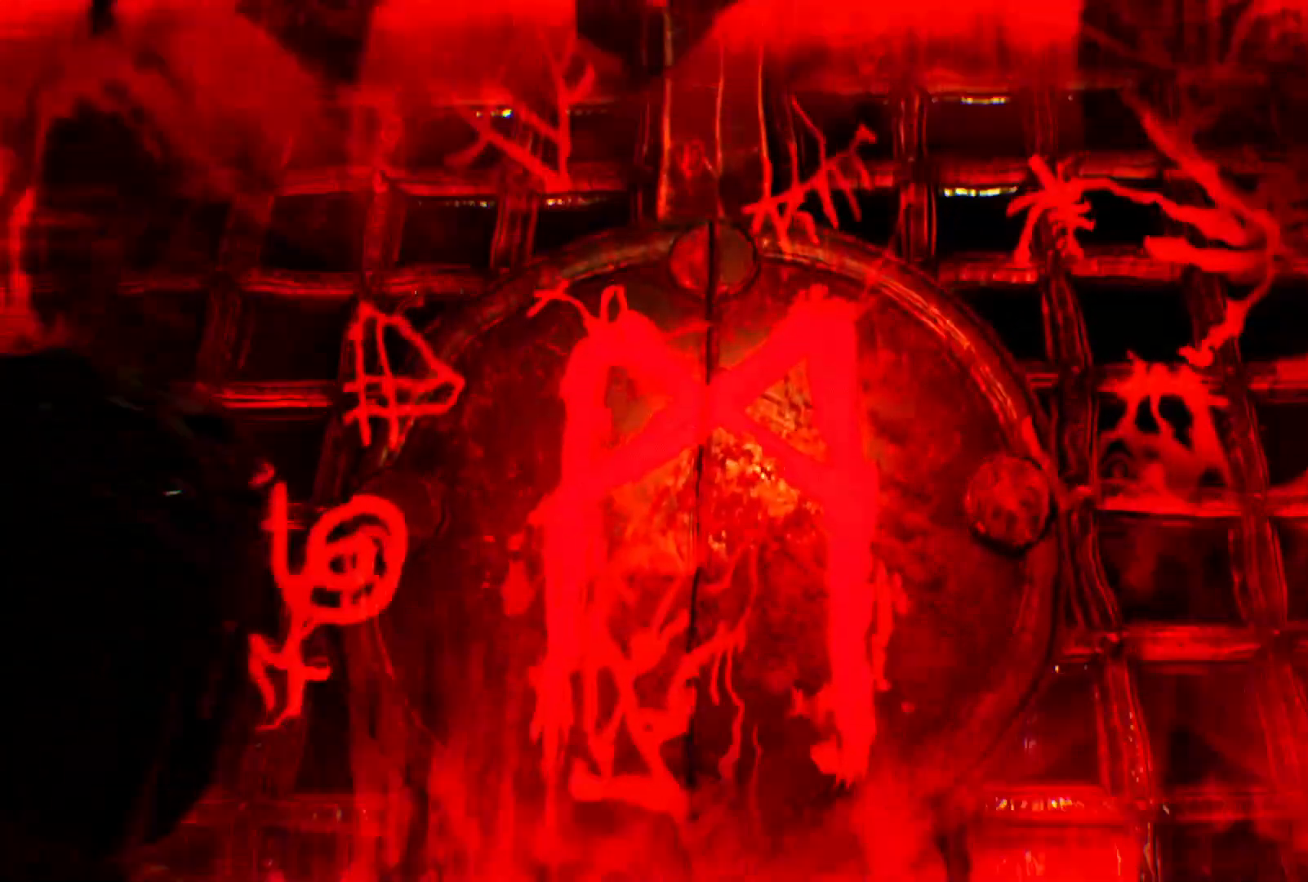
{"buttons": ["R2"], "left_stick": "left", "right_stick": "center", "events": [[233, "left_stick", "left"], [233, "right_stick", "center"]]}
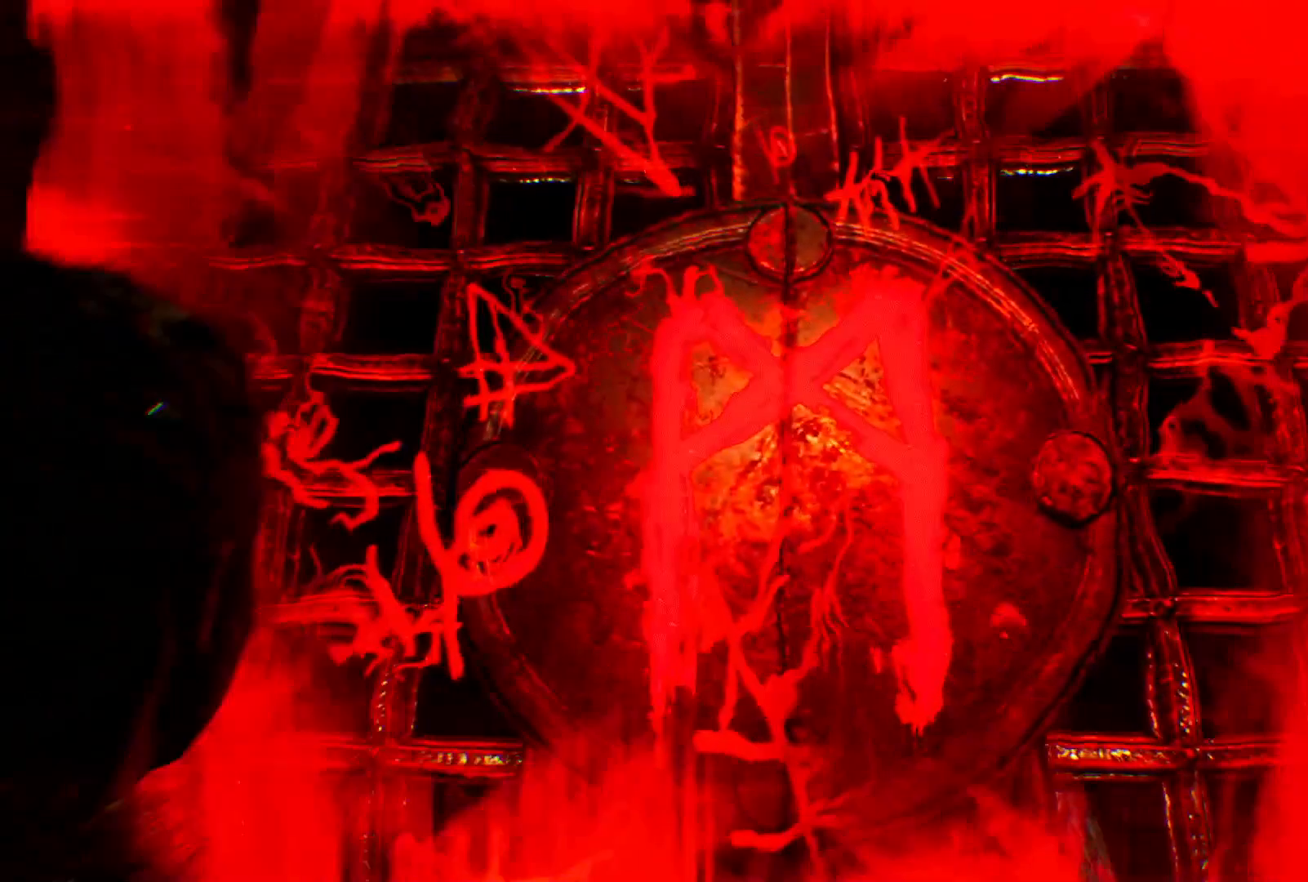
{"buttons": ["R2"], "left_stick": "center", "right_stick": "down-right", "events": [[50, "left_stick", "center"], [233, "right_stick", "down-right"]]}
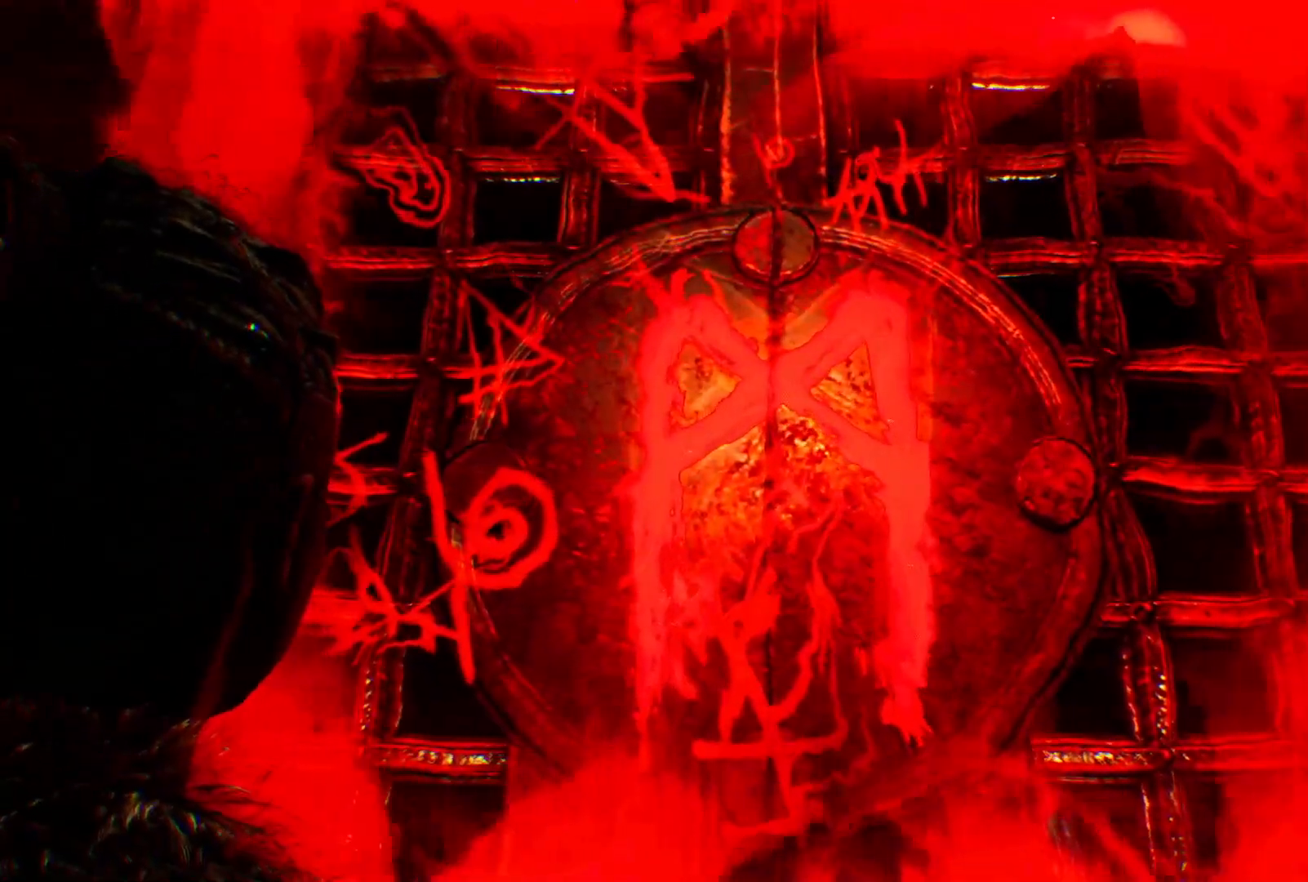
{"buttons": ["R2"], "left_stick": "center", "right_stick": "down", "events": [[250, "left_stick", "down-left"], [283, "right_stick", "down"], [450, "left_stick", "center"]]}
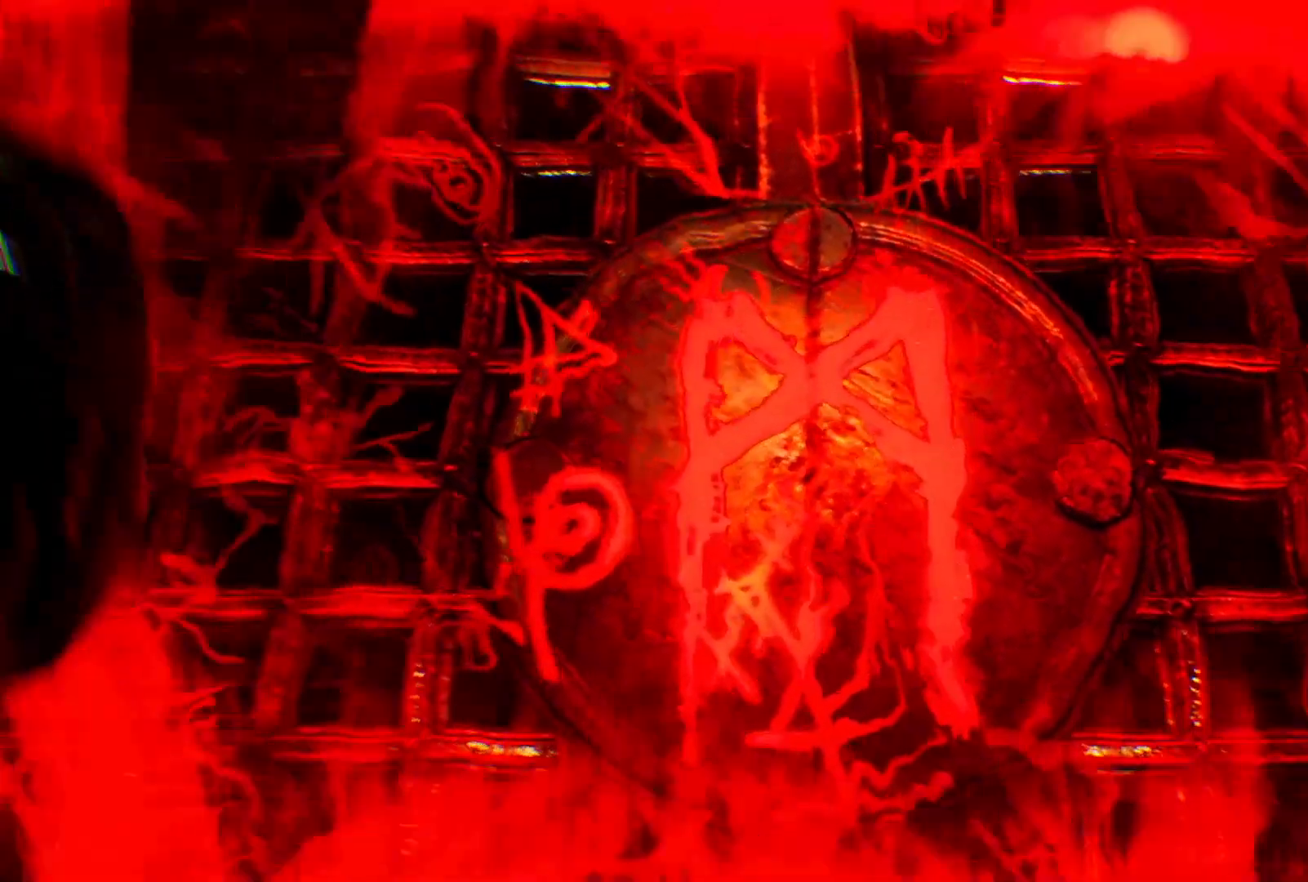
{"buttons": ["Y", "R2"], "left_stick": "center", "right_stick": "down", "events": [[33, "Y", "down"], [433, "Y", "up"], [483, "Y", "down"]]}
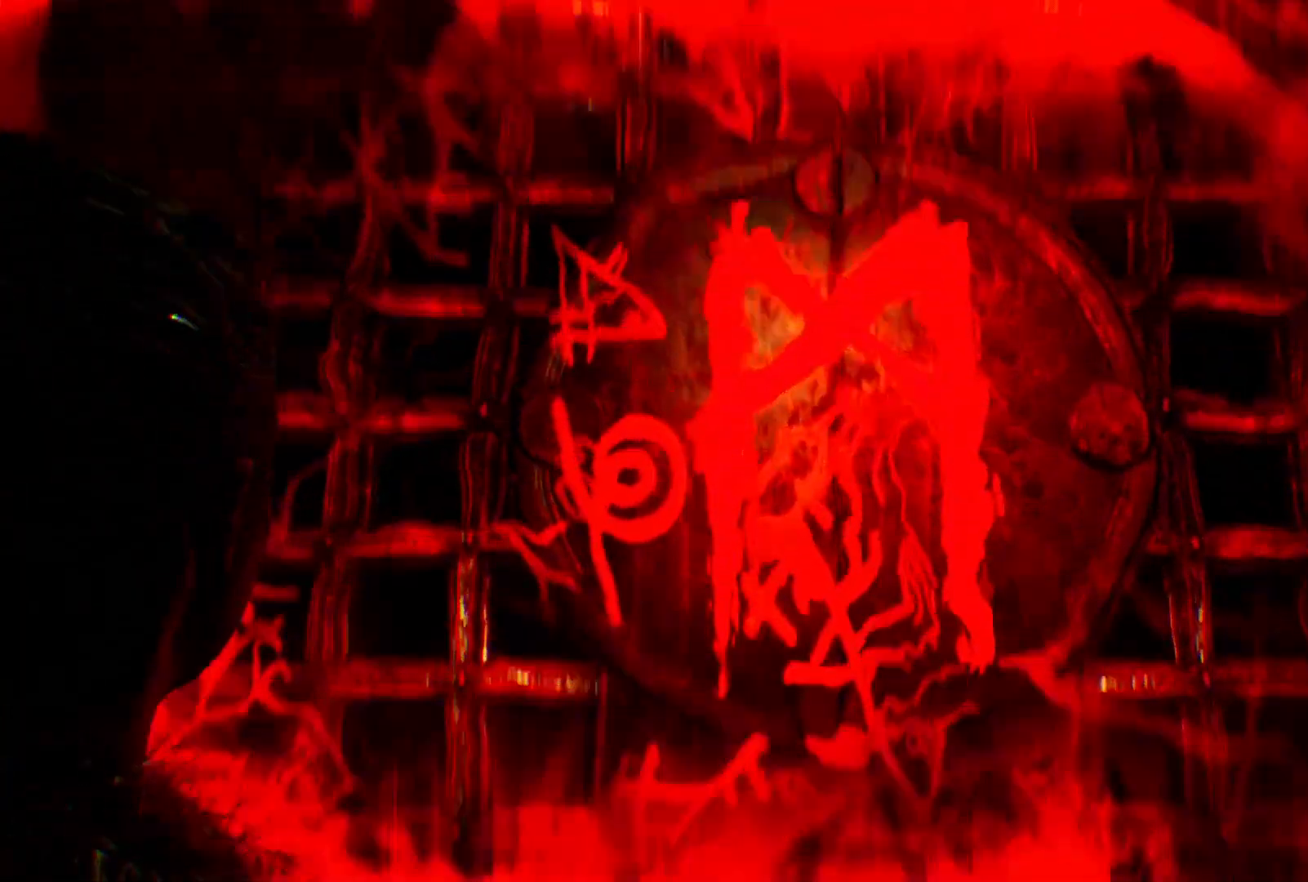
{"buttons": ["R2"], "left_stick": "center", "right_stick": "center", "events": [[17, "right_stick", "down-right"], [183, "left_stick", "right"], [183, "right_stick", "right"], [317, "right_stick", "center"], [400, "Y", "up"], [400, "left_stick", "center"]]}
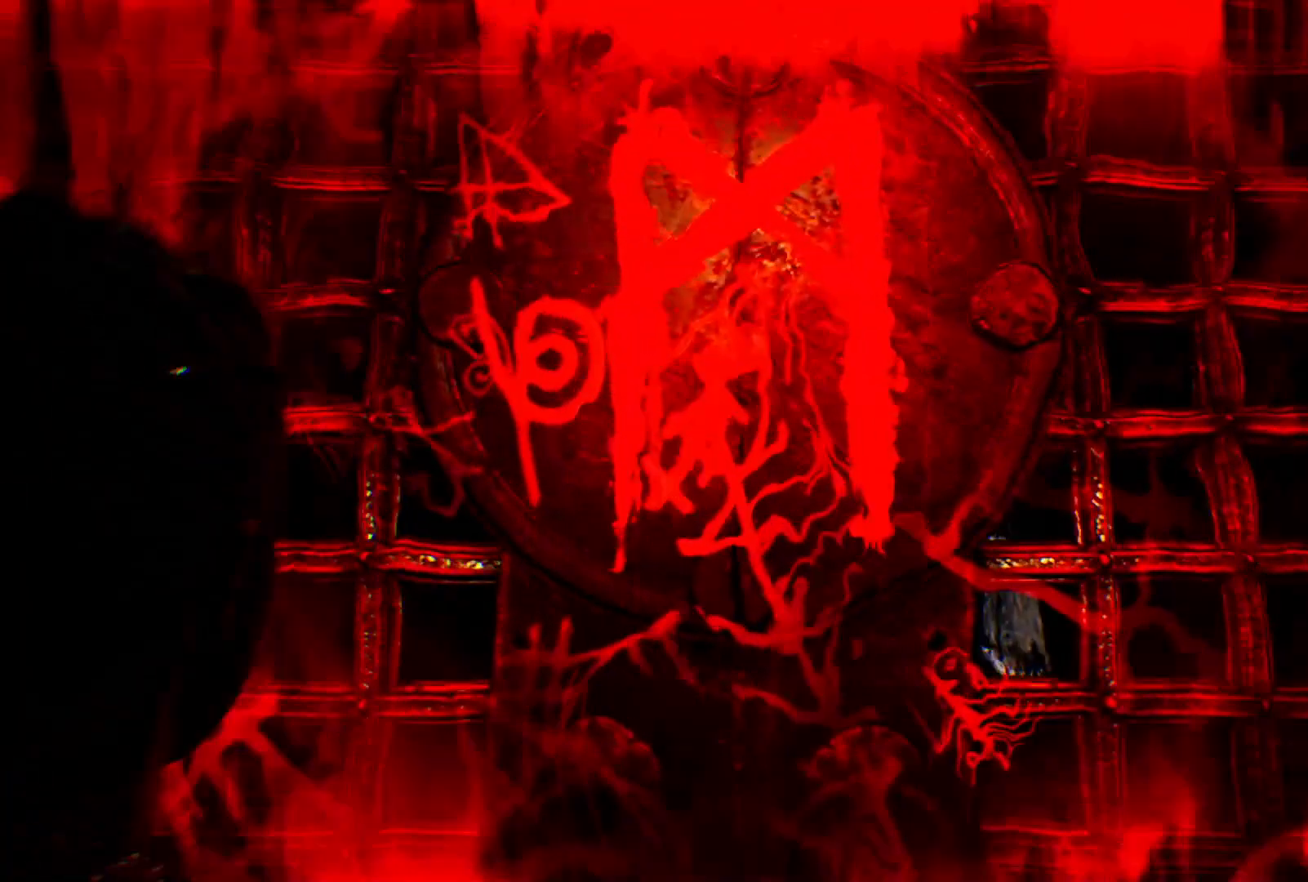
{"buttons": ["R2"], "left_stick": "center", "right_stick": "center"}
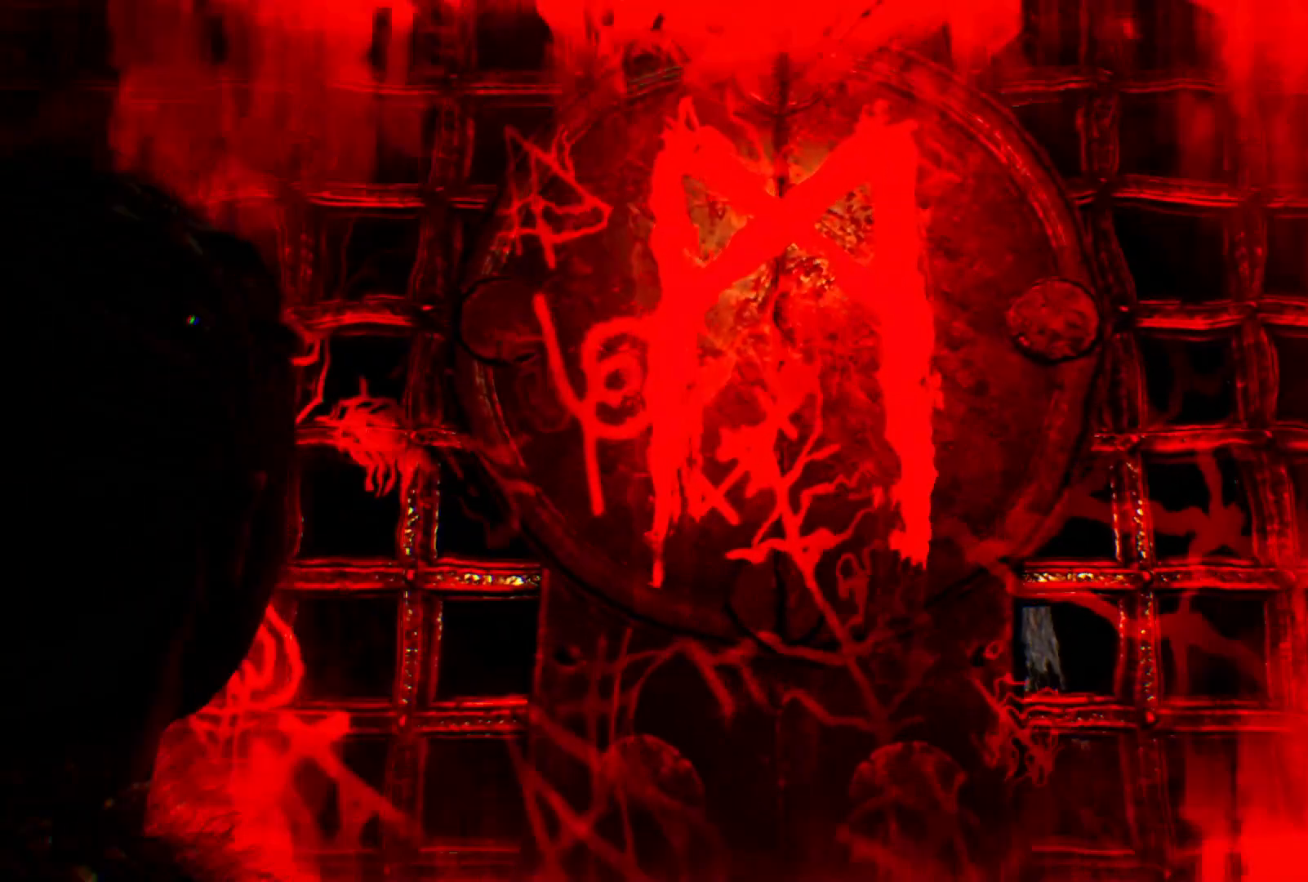
{"buttons": ["L2", "R2"], "left_stick": "center", "right_stick": "center"}
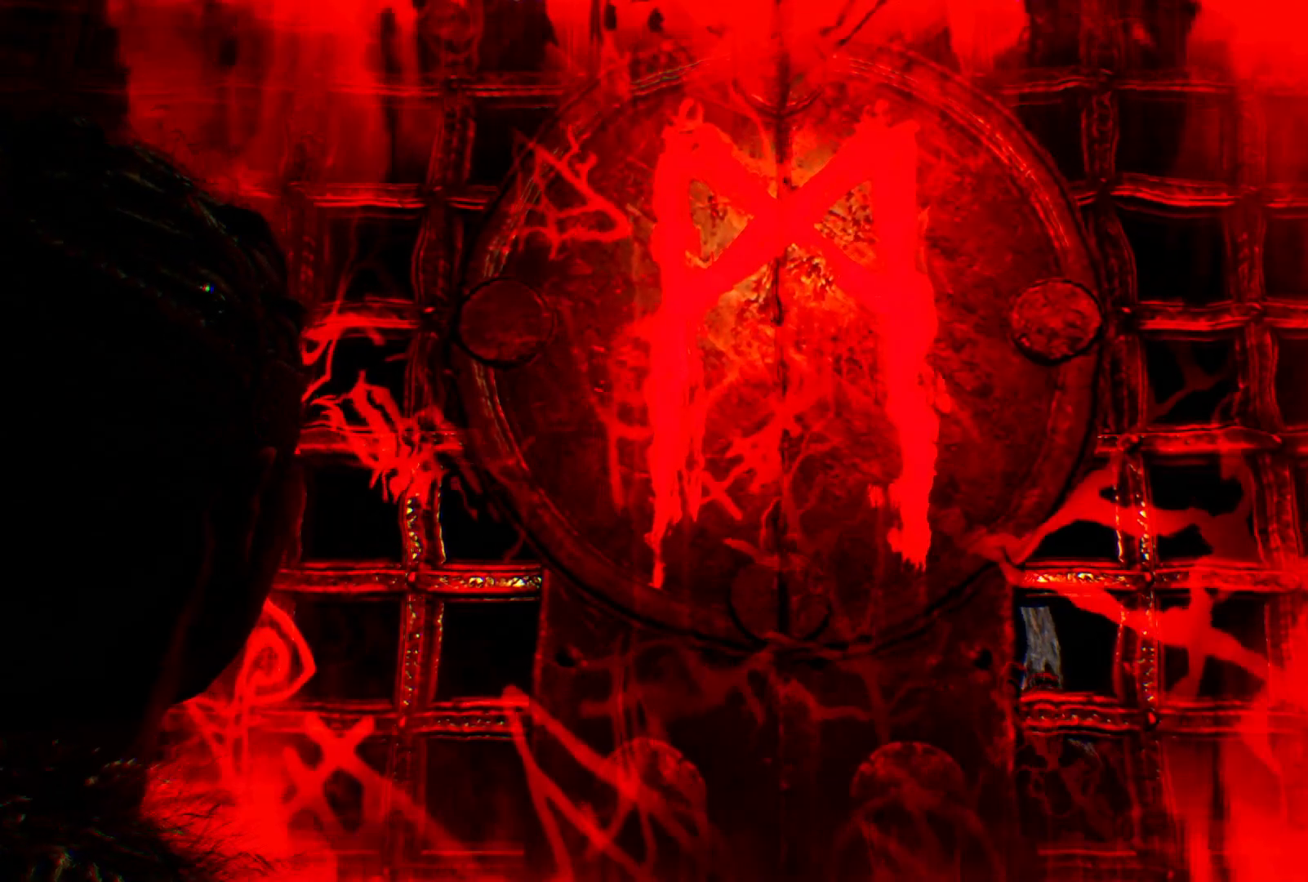
{"buttons": ["R2"], "left_stick": "center", "right_stick": "up", "events": [[83, "L2", "up"], [167, "right_stick", "up"]]}
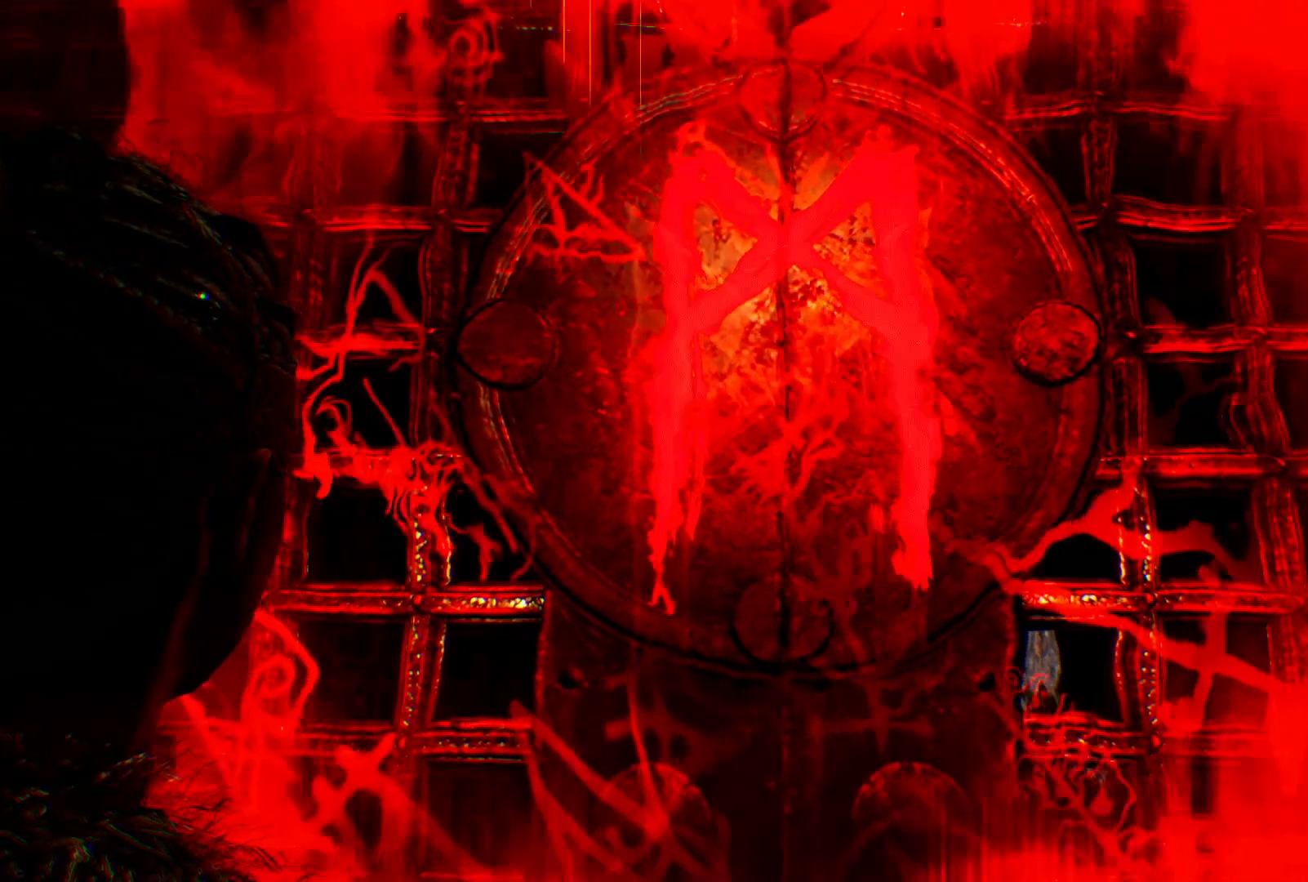
{"buttons": ["R2"], "left_stick": "center", "right_stick": "up", "events": []}
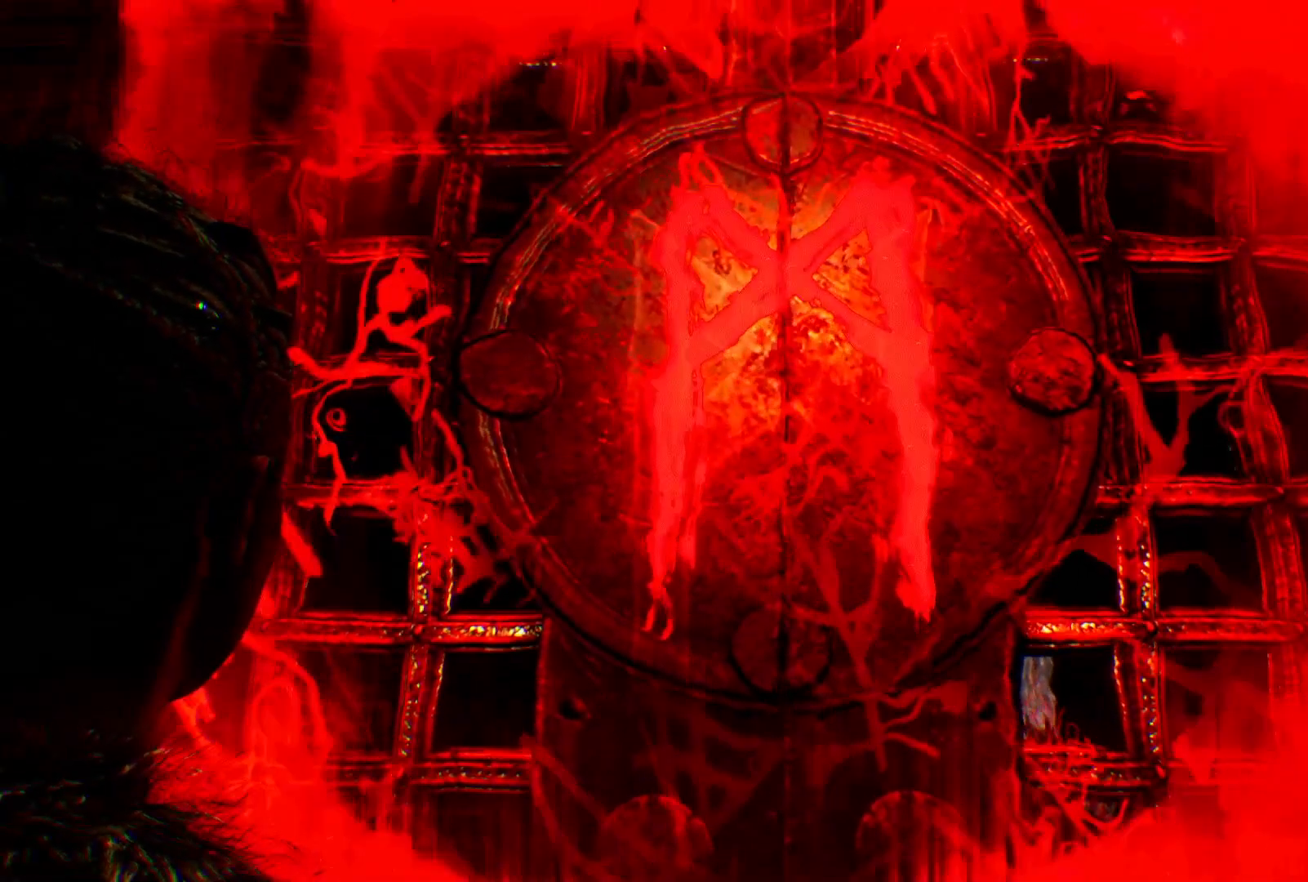
{"buttons": ["R2"], "left_stick": "center", "right_stick": "center", "events": [[400, "right_stick", "center"]]}